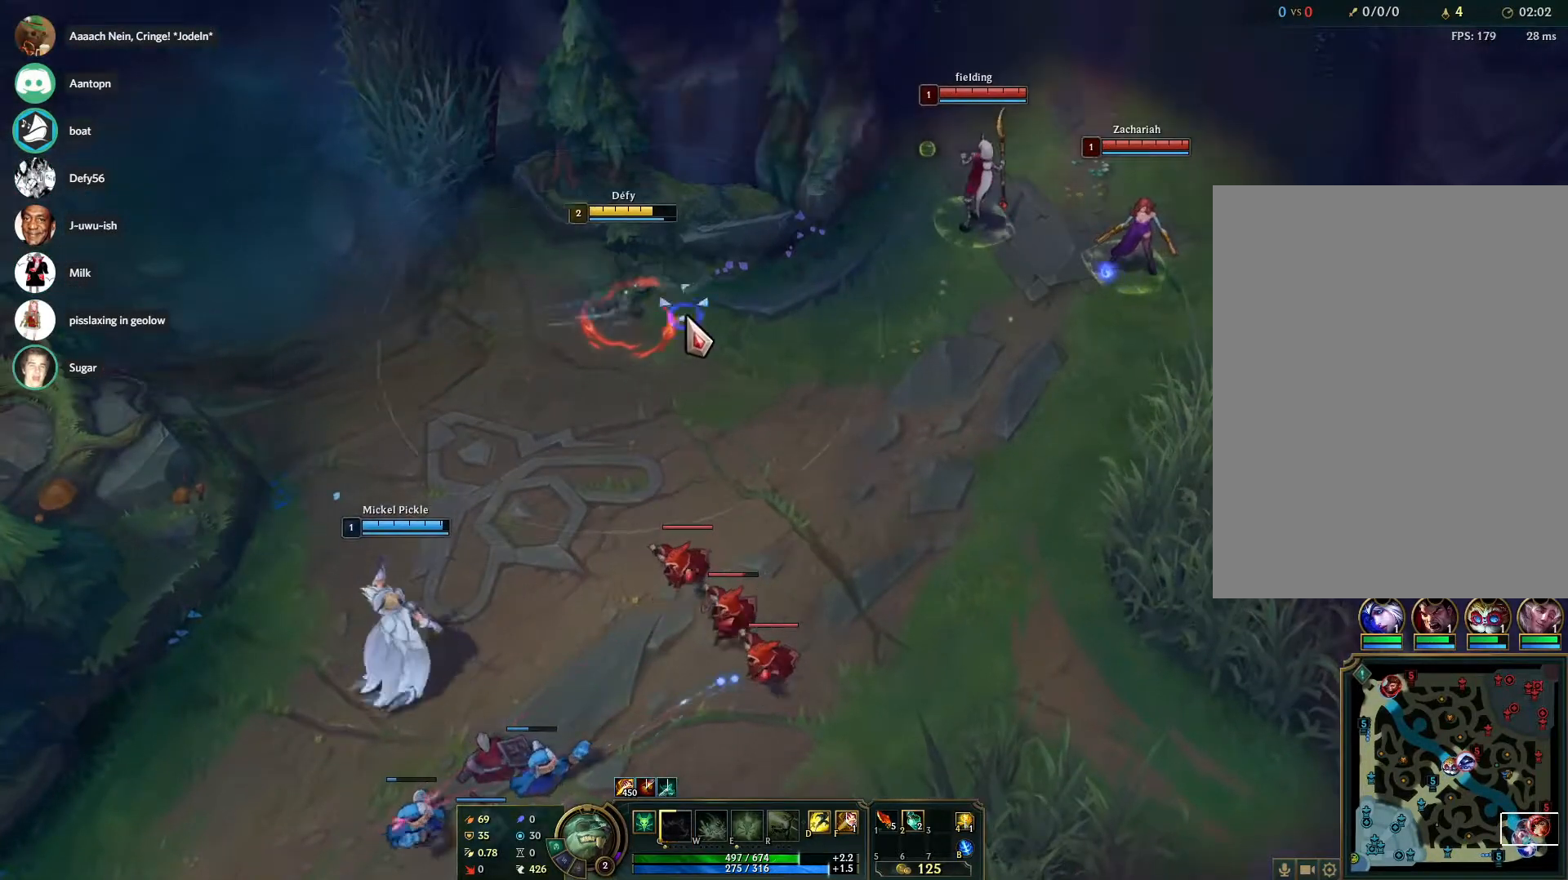
Gameplay with keyboard and mouse; each line is a JSON object with the keys and mouse buttons held at the frame after it. "events" lists presses ("down") and releases ("up") of "1", "2", "3", "4", "5", "a", "alt", "b", "c", "ctrl", "d", "e", "f", "g", "q", "r", "s", "shift", "space", "t", "tab", "tilde", "v", "w", "x", "z", "mouse_left", "mouse_wheel", "mouse_right", "mouse_mb4" and "mouse_mb5" between this image and that frame as [ms after this image, input, new state], when the widget could be followed in between. "mouse_left", "mouse_wheel", "mouse_right", "mouse_mb4", "mouse_mb5" = the "left", "wheel", "right", "mb4", "mb5" buttons of the "mouse" list. No other keys are recorded. "wheel" means that the mouse wheel is clicked or scrolled. Mouse movement is not recorded.
{"keys": [], "mouse": [], "events": [[67, "mouse_right", "up"]]}
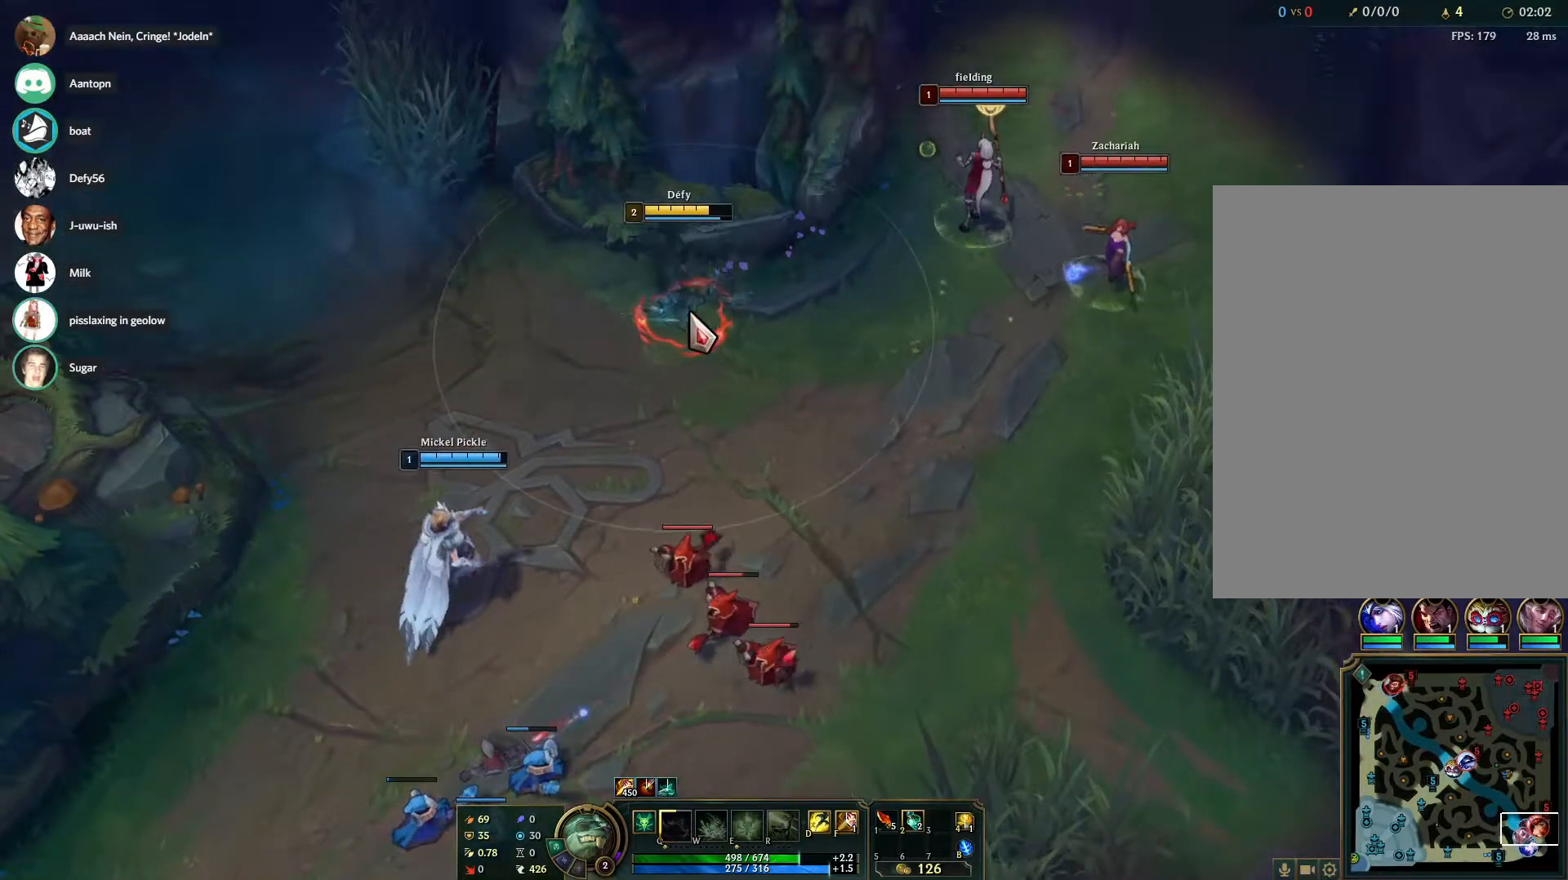
{"keys": [], "mouse": [], "events": []}
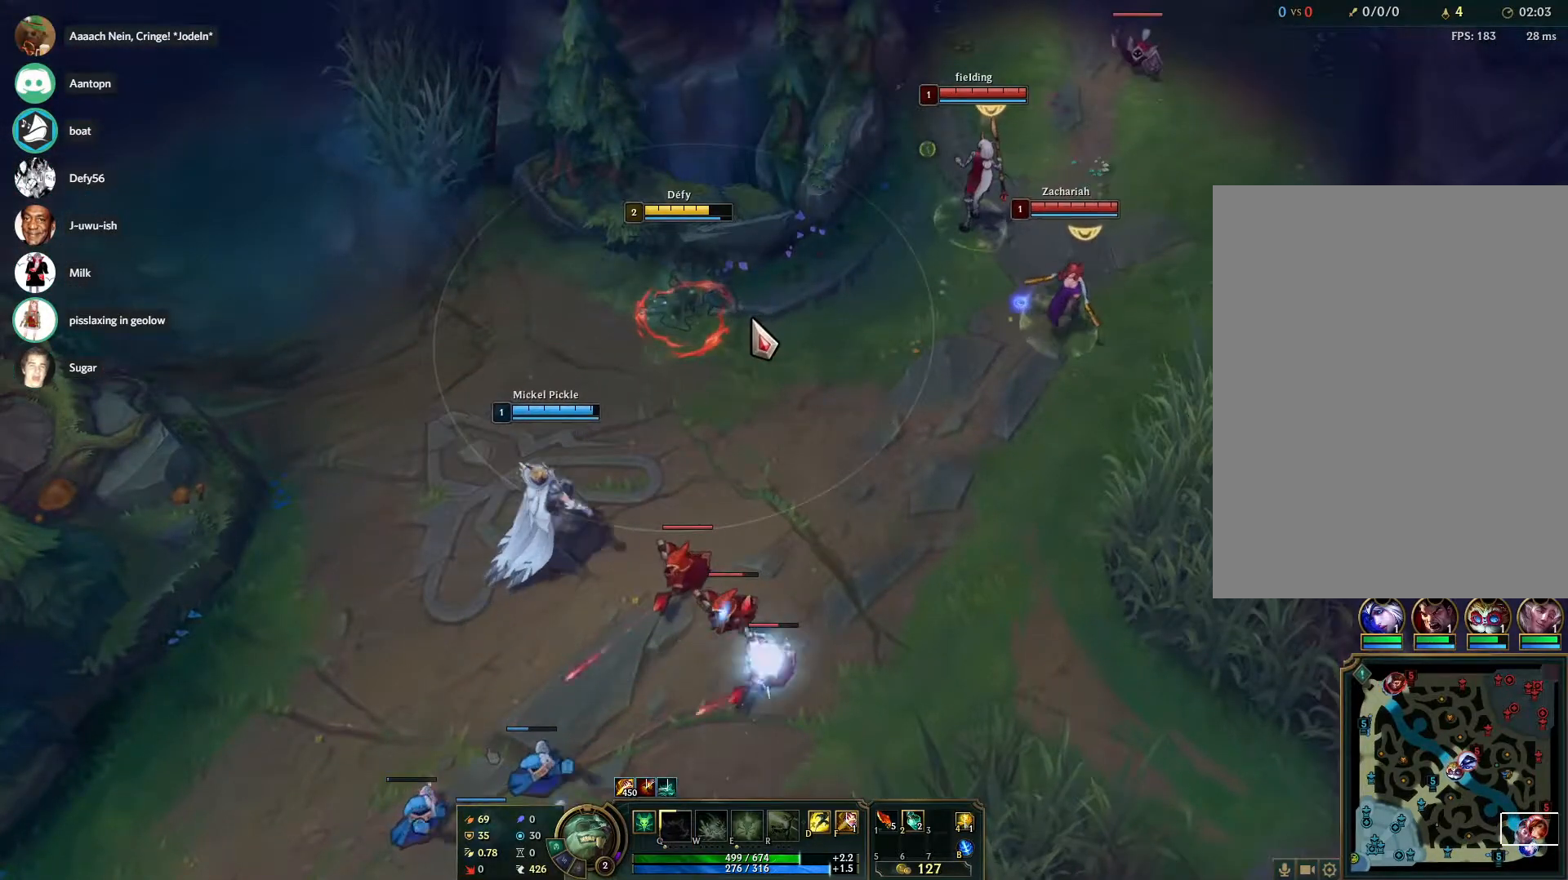
{"keys": [], "mouse": [], "events": []}
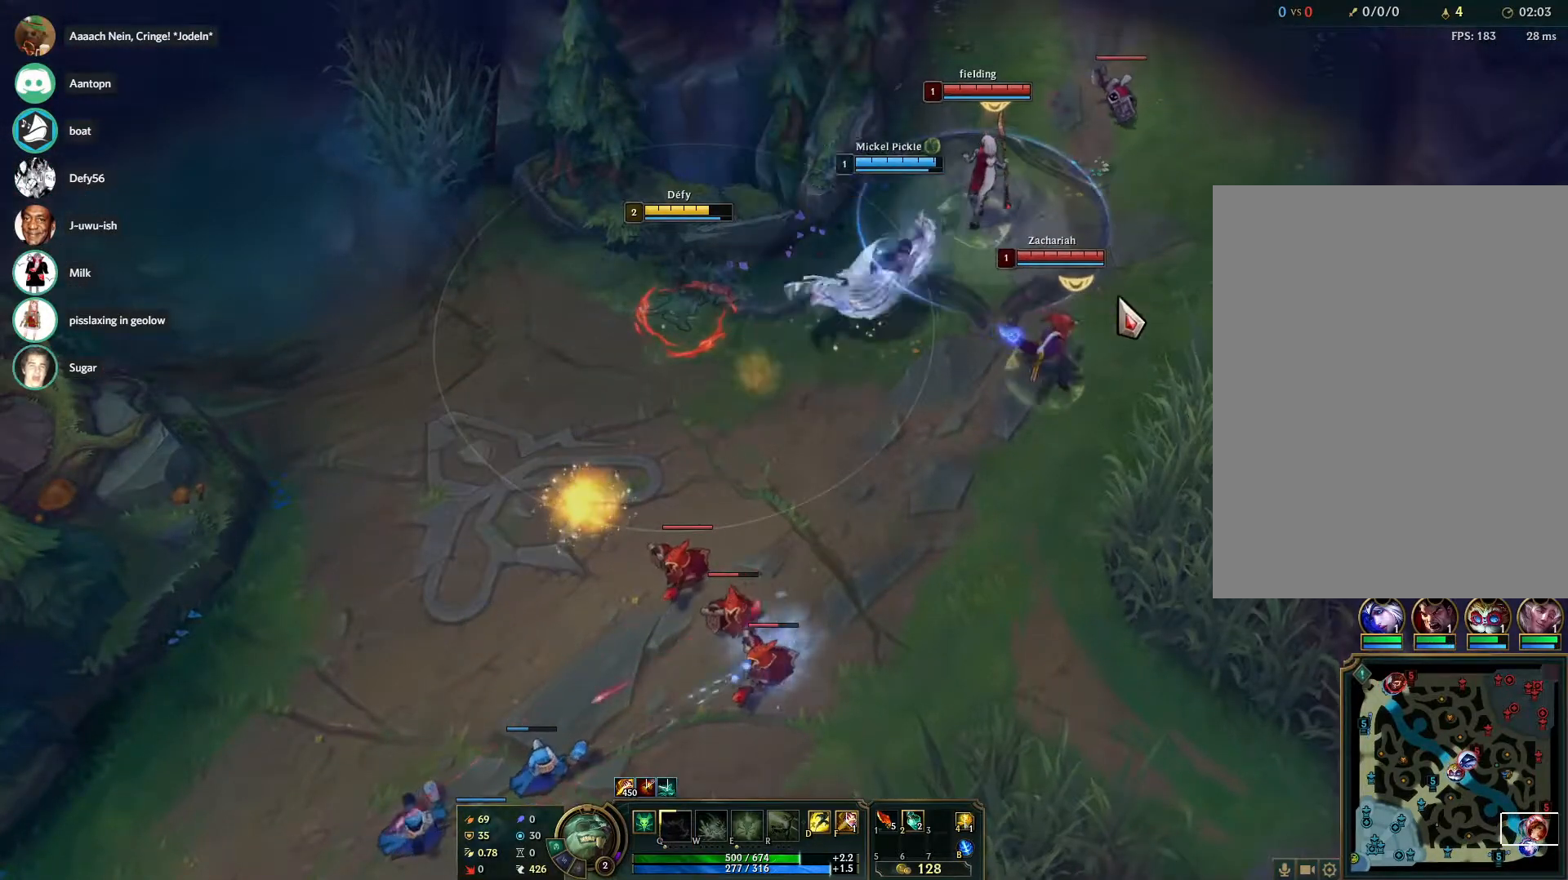
{"keys": [], "mouse": ["right"], "events": [[67, "mouse_right", "down"], [200, "mouse_right", "up"], [250, "mouse_right", "down"], [400, "mouse_right", "up"], [450, "mouse_right", "down"]]}
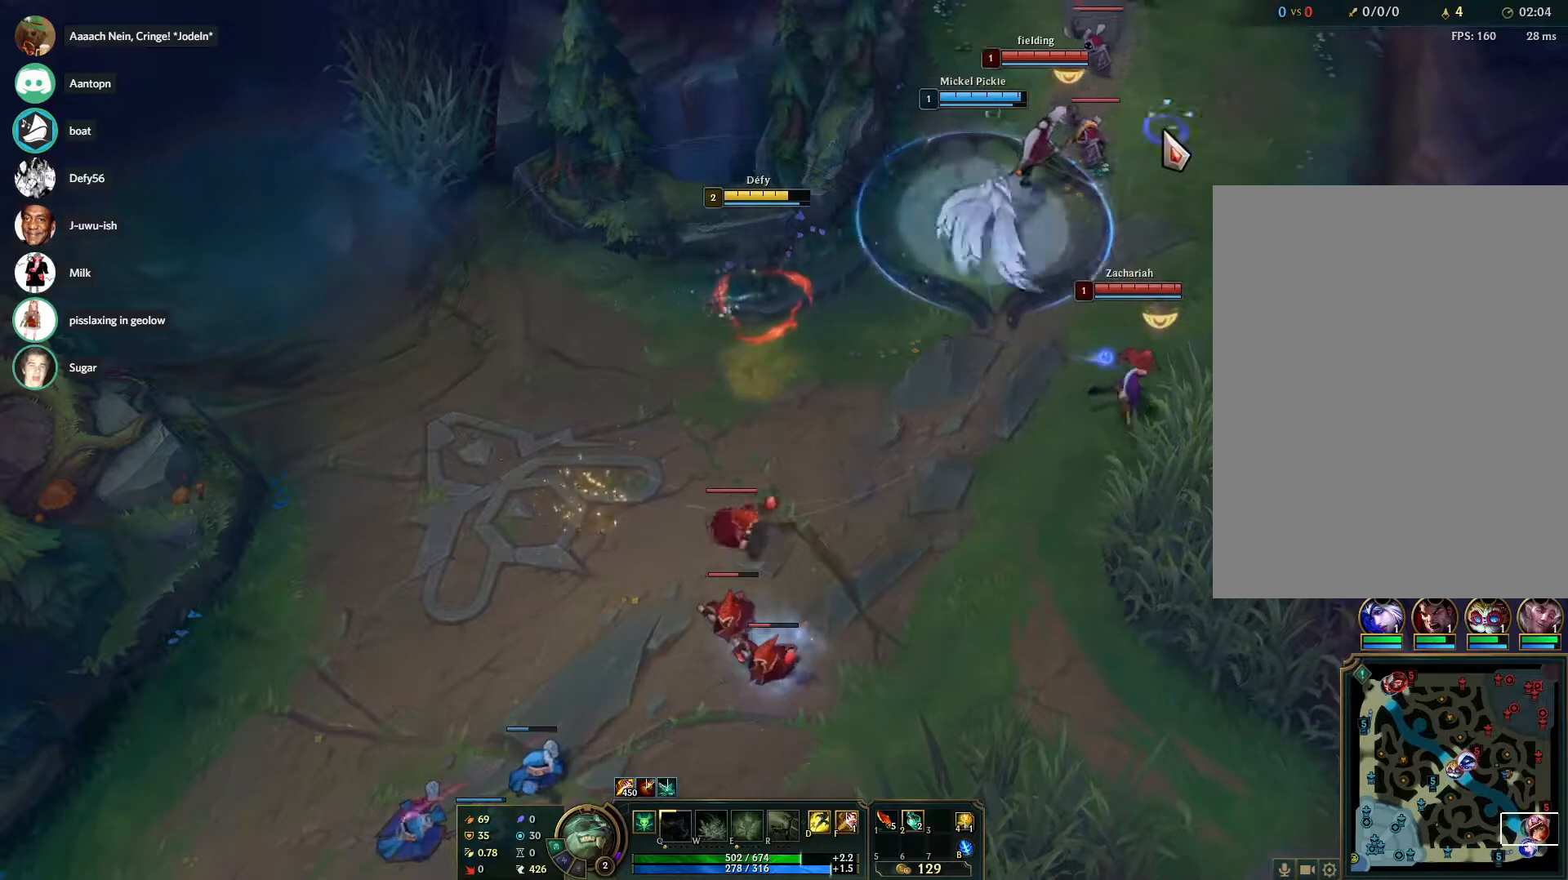
{"keys": [], "mouse": [], "events": [[33, "mouse_right", "up"], [217, "w", "down"], [367, "w", "up"]]}
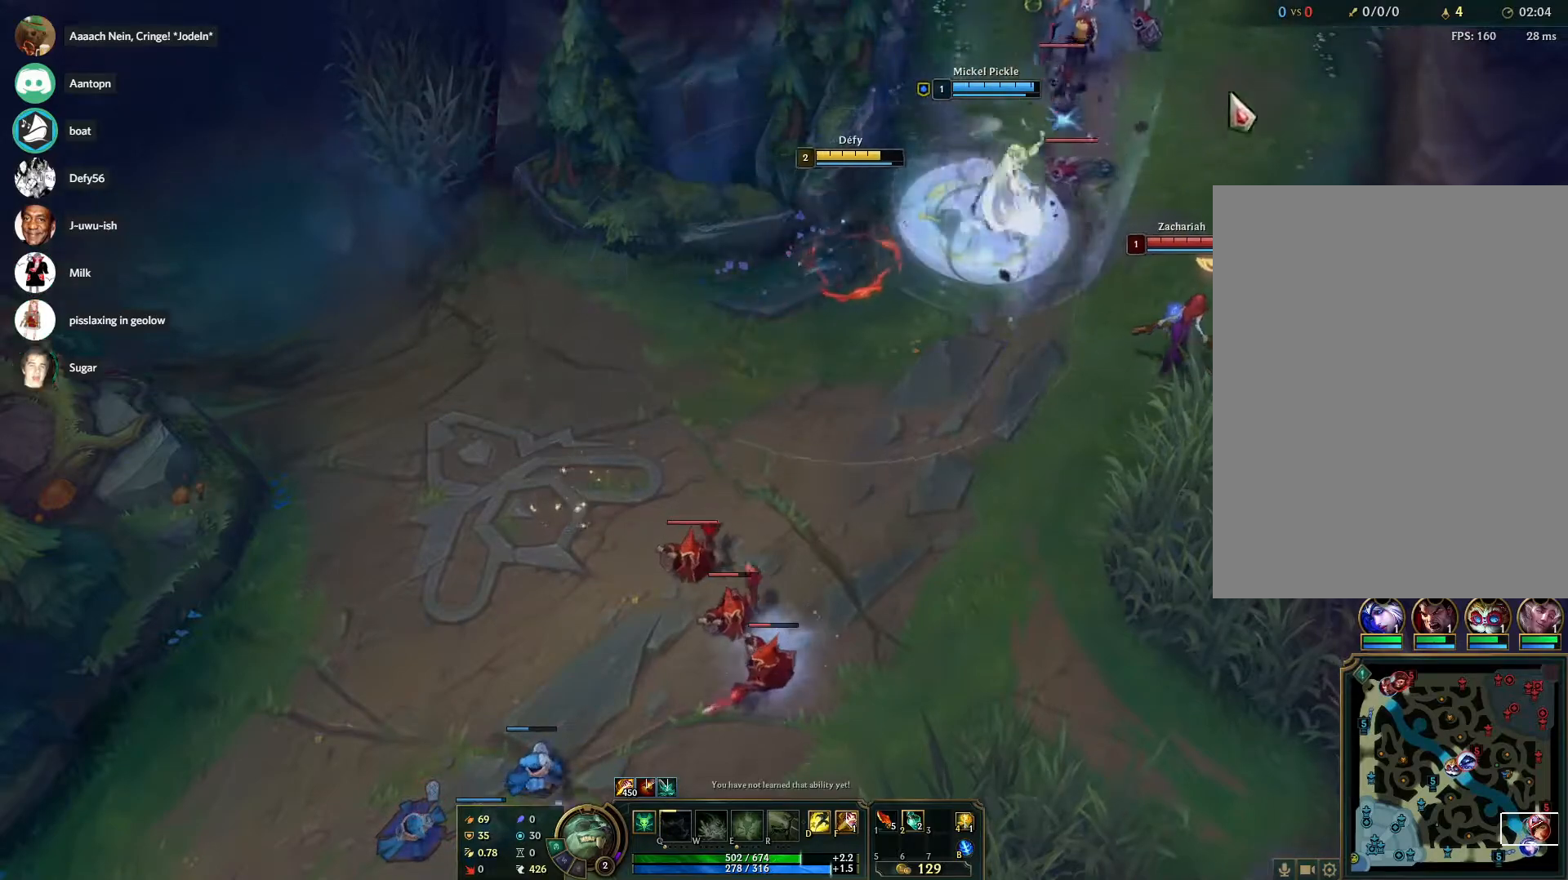
{"keys": [], "mouse": ["right"], "events": [[150, "mouse_right", "down"], [233, "mouse_right", "up"], [467, "mouse_right", "down"]]}
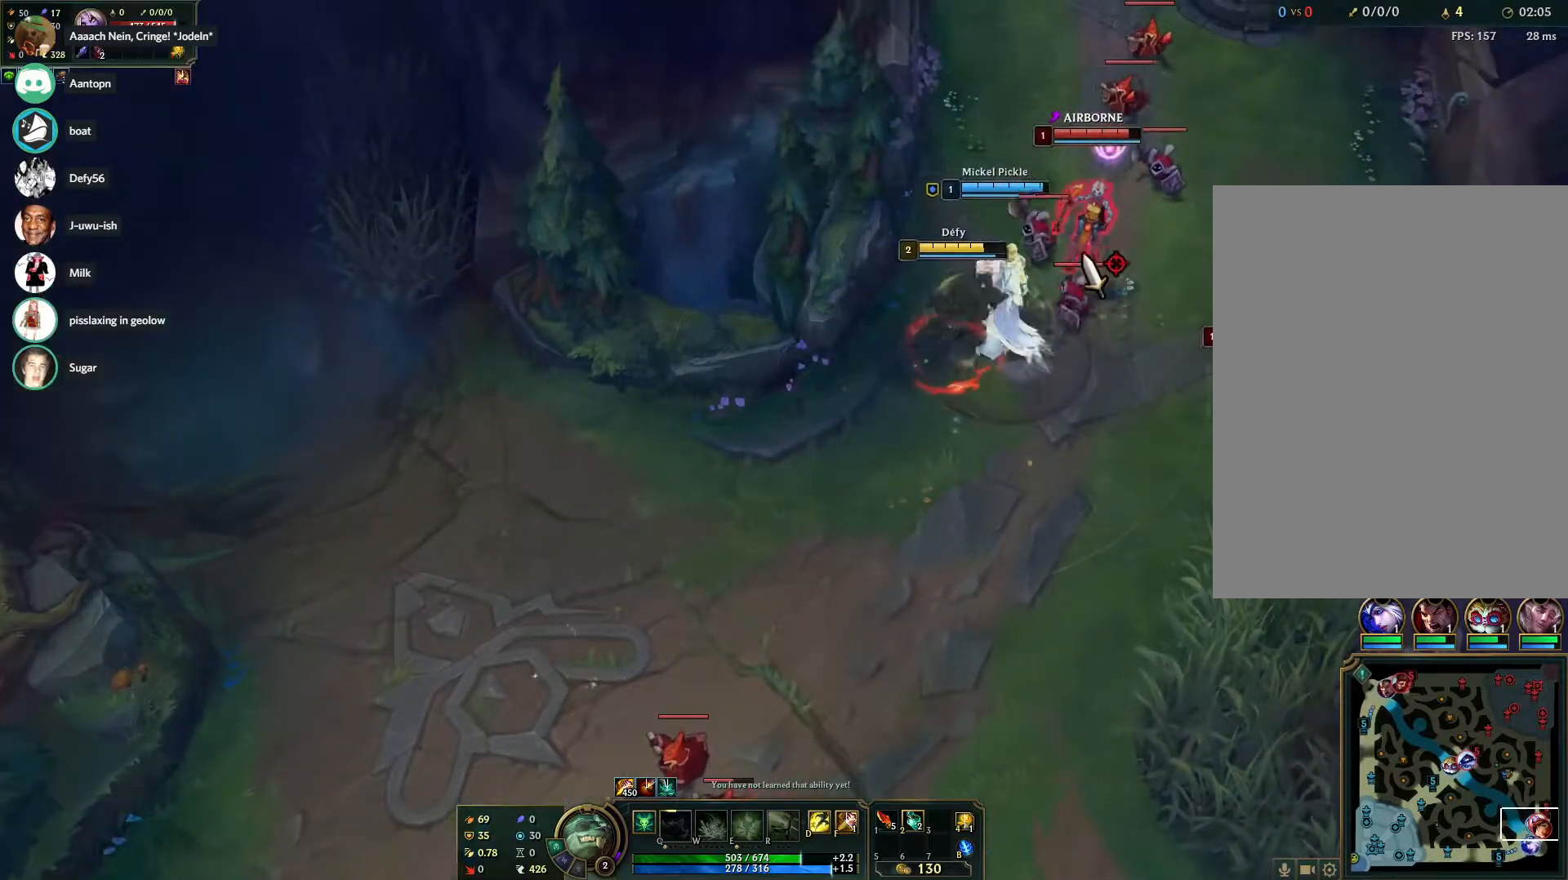
{"keys": [], "mouse": [], "events": [[17, "mouse_right", "up"], [67, "mouse_right", "down"], [167, "mouse_right", "up"], [300, "mouse_right", "down"], [400, "mouse_right", "up"]]}
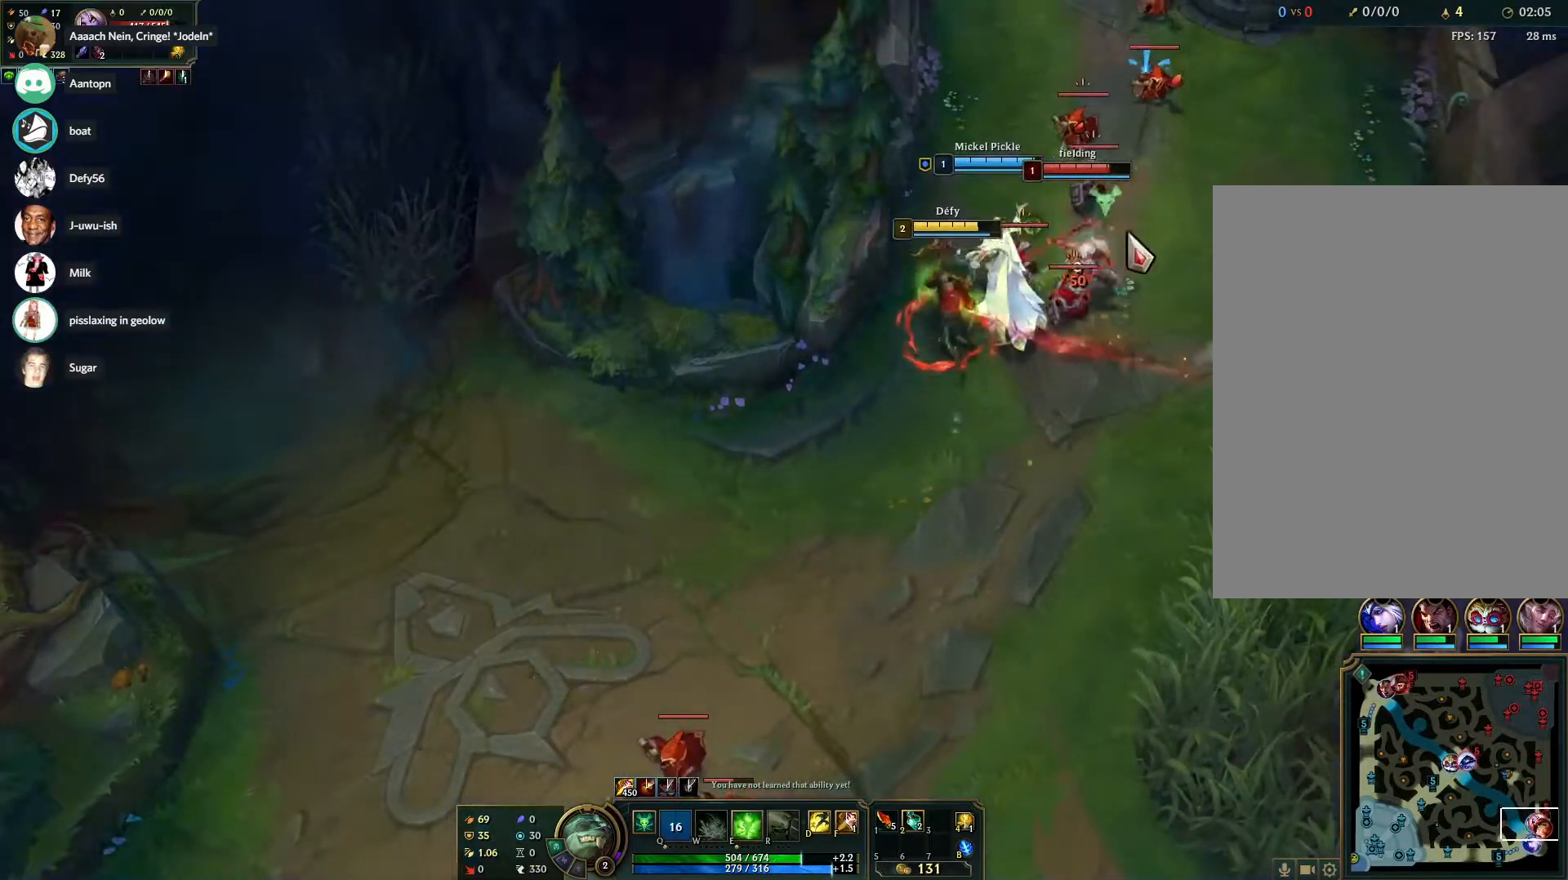
{"keys": [], "mouse": ["right"], "events": [[183, "mouse_right", "down"], [267, "mouse_right", "up"], [317, "mouse_right", "down"], [417, "mouse_right", "up"], [467, "mouse_right", "down"]]}
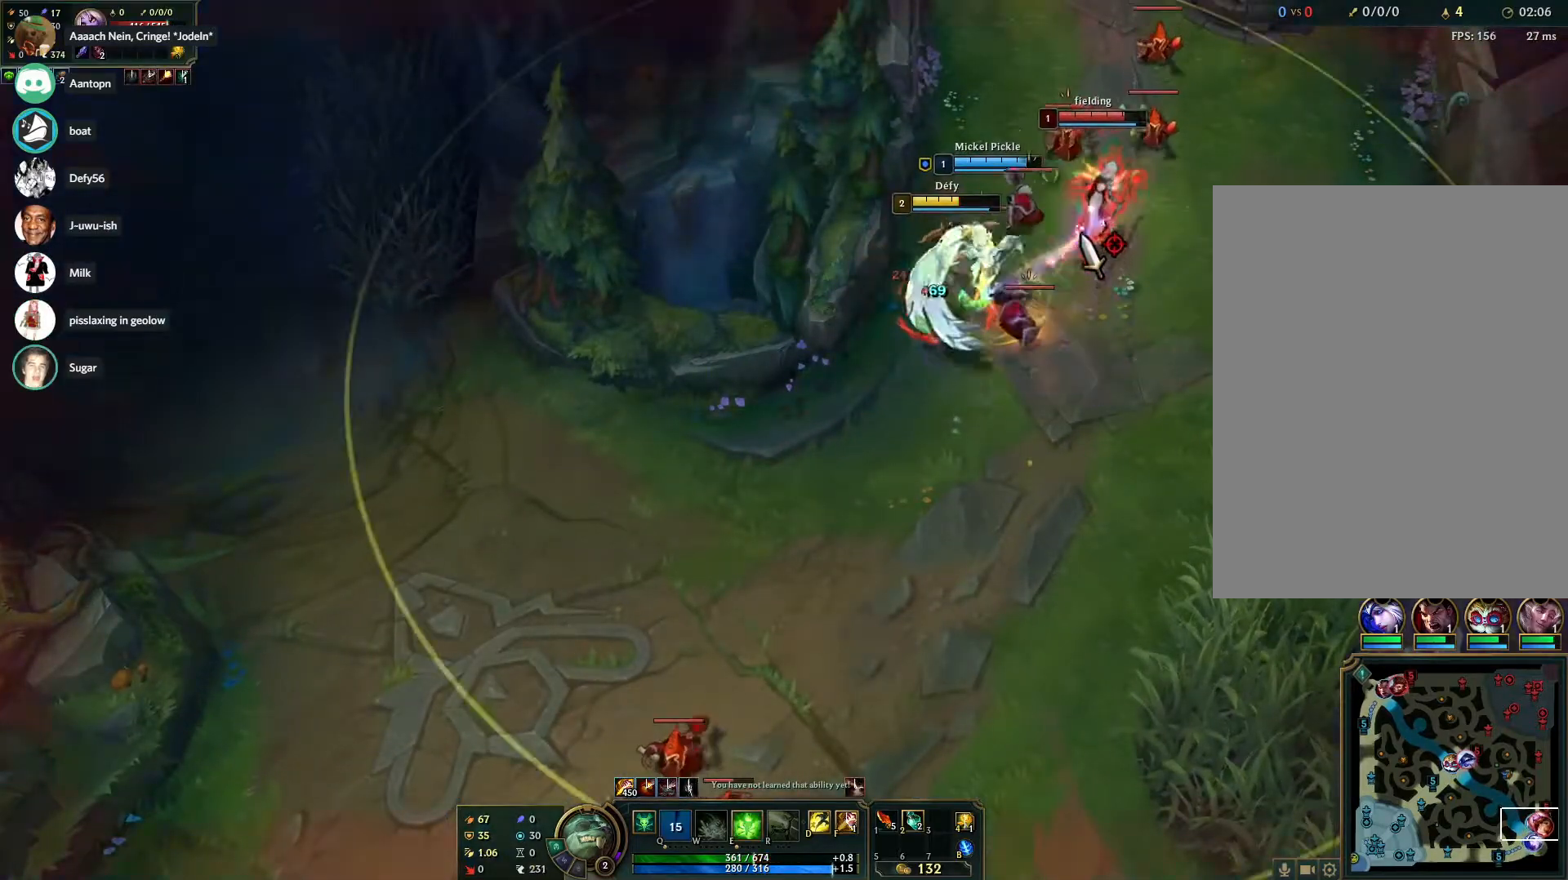
{"keys": [], "mouse": [], "events": [[50, "mouse_right", "up"], [200, "mouse_right", "down"], [283, "mouse_right", "up"]]}
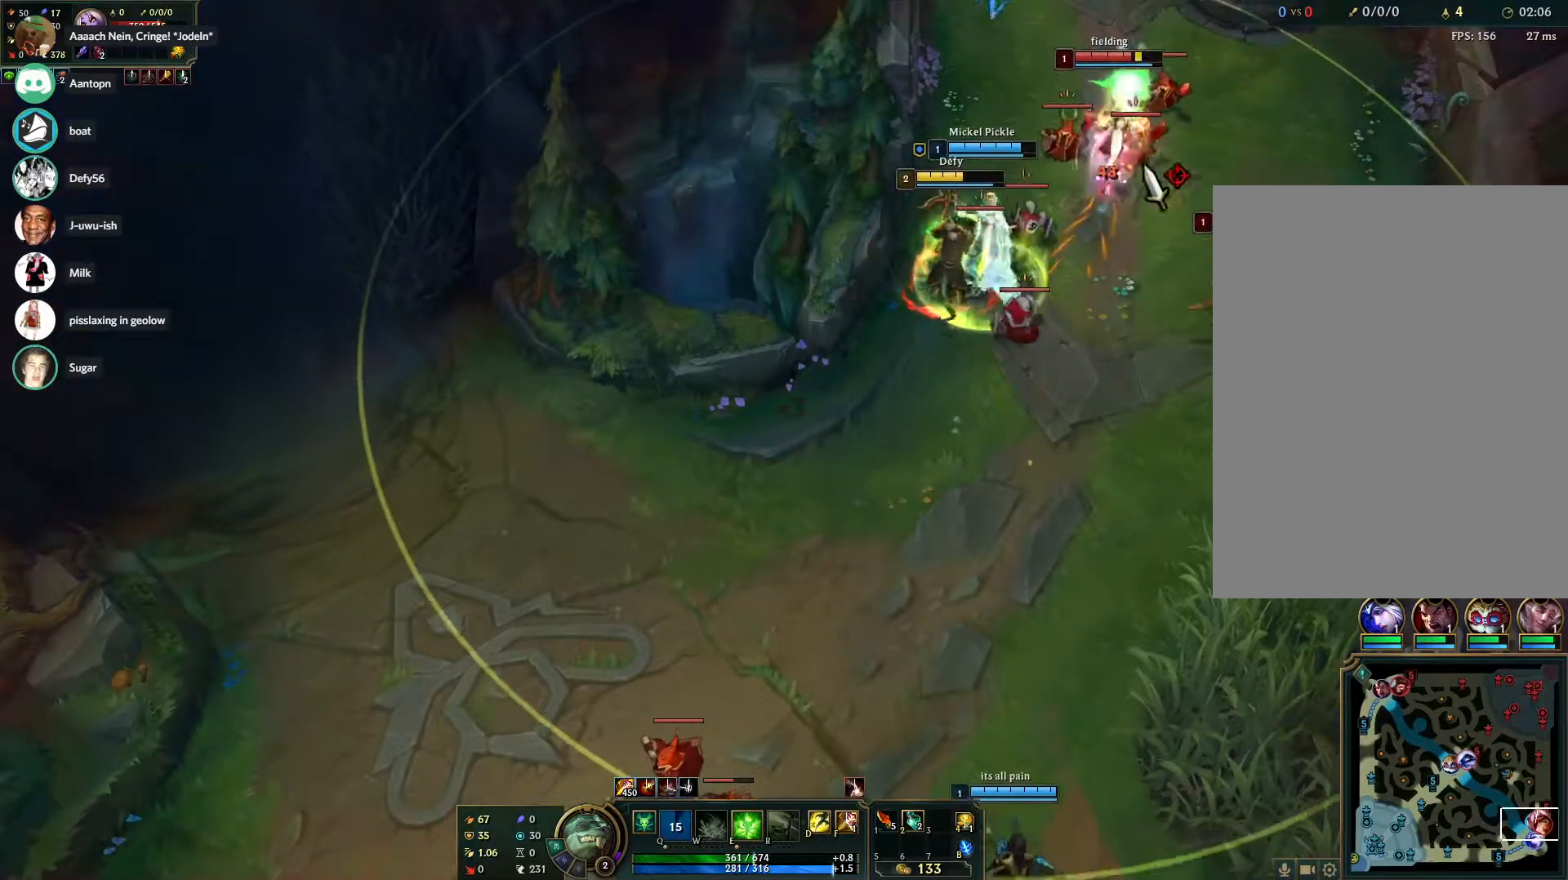
{"keys": [], "mouse": [], "events": [[117, "mouse_right", "down"], [217, "mouse_right", "up"], [250, "mouse_right", "down"], [350, "mouse_right", "up"]]}
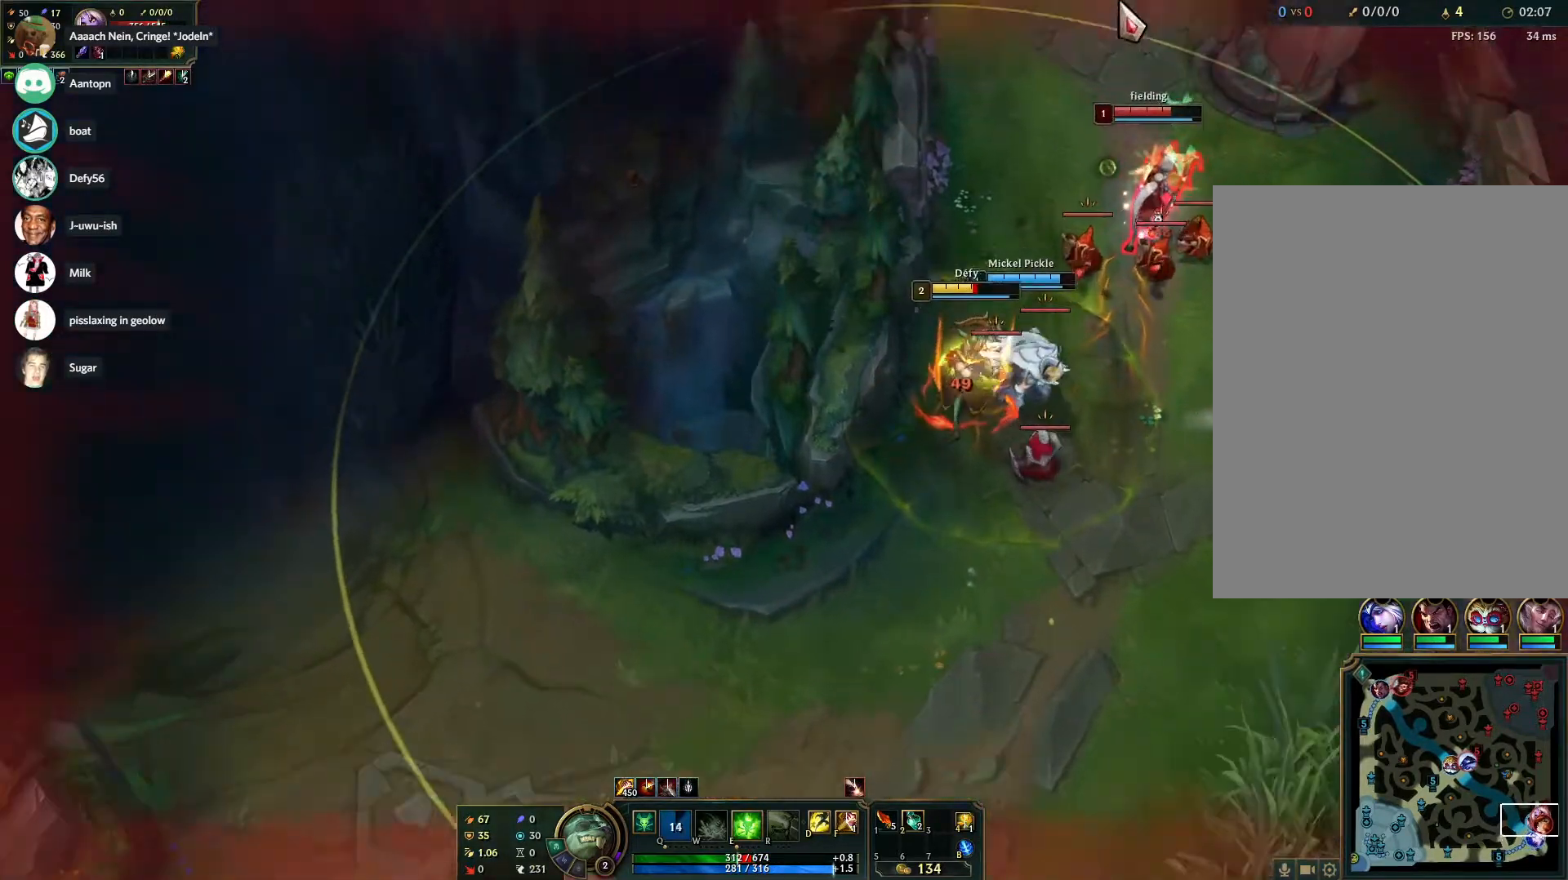
{"keys": [], "mouse": [], "events": [[33, "mouse_right", "down"], [183, "mouse_right", "up"], [417, "mouse_right", "down"], [500, "mouse_right", "up"]]}
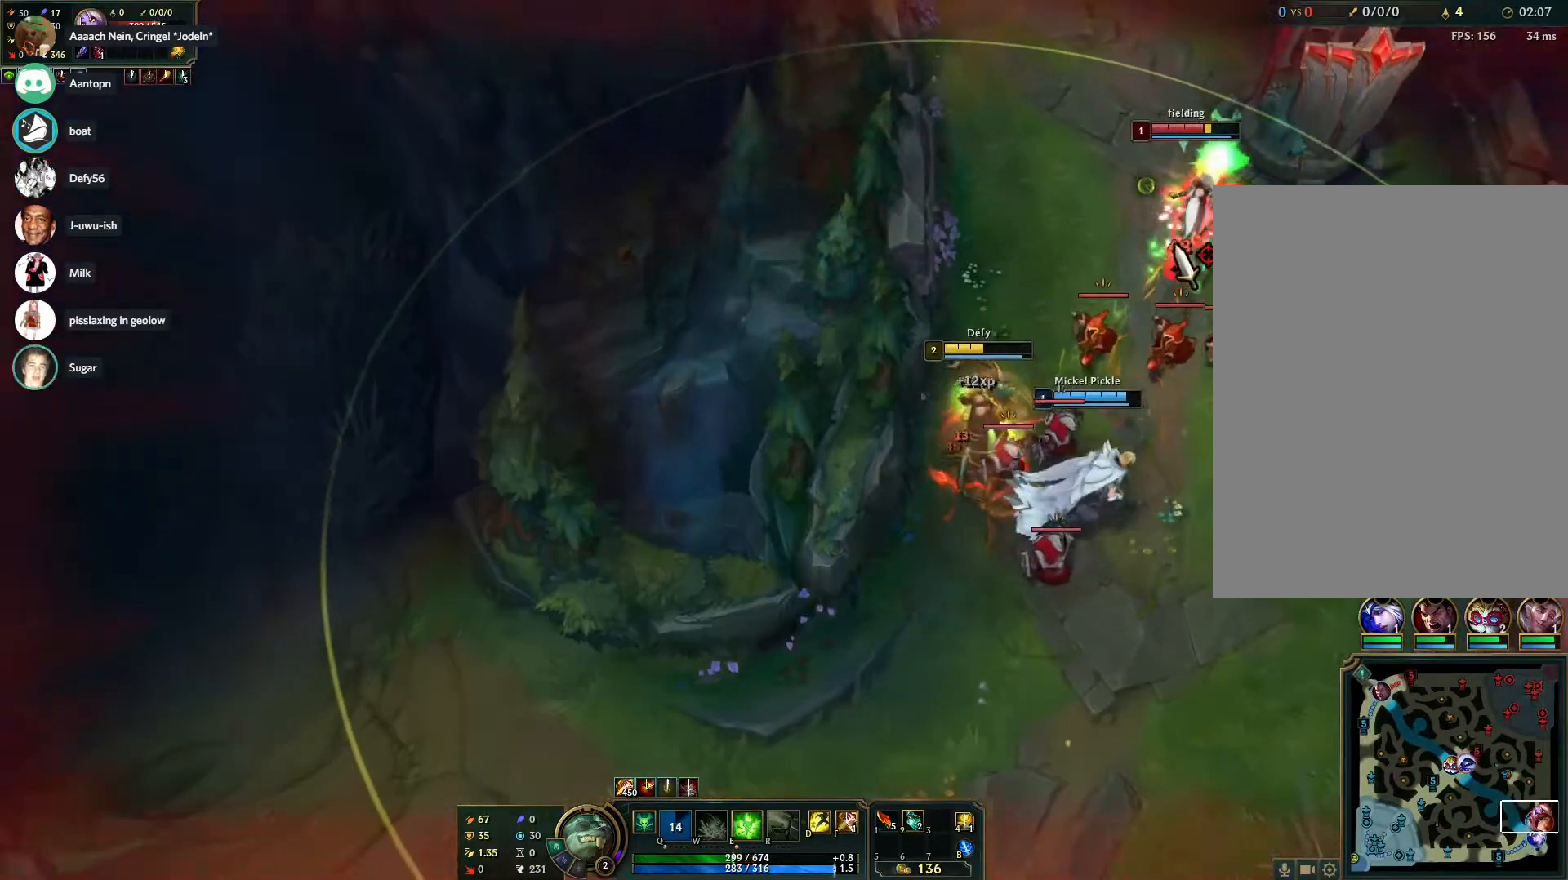
{"keys": [], "mouse": []}
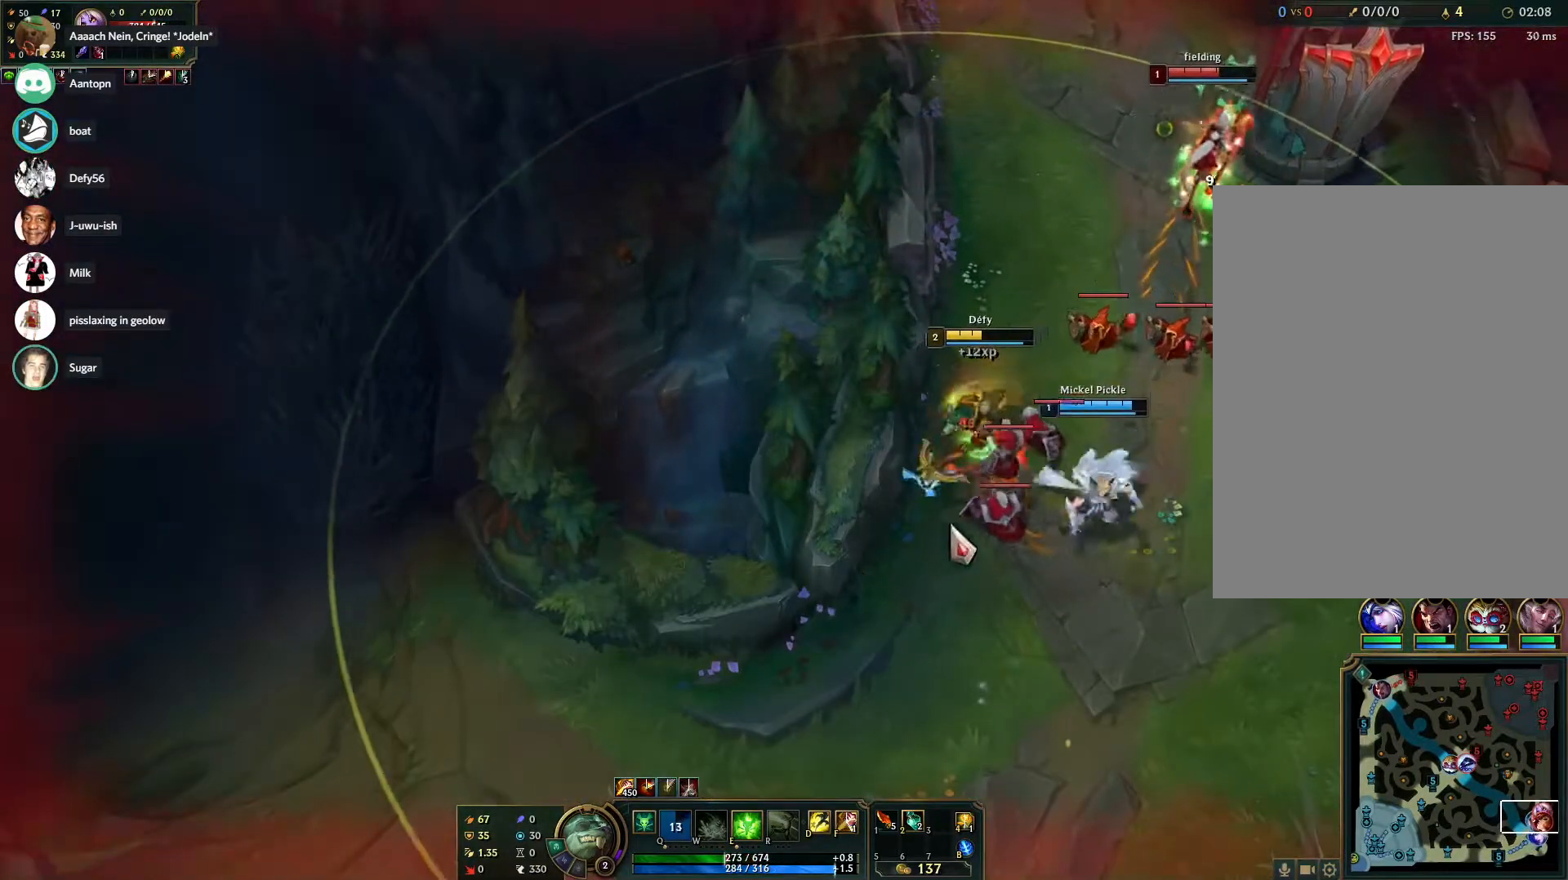
{"keys": [], "mouse": ["right"], "events": [[67, "mouse_right", "down"], [217, "mouse_right", "up"], [250, "mouse_right", "down"], [400, "mouse_right", "up"], [483, "mouse_right", "down"]]}
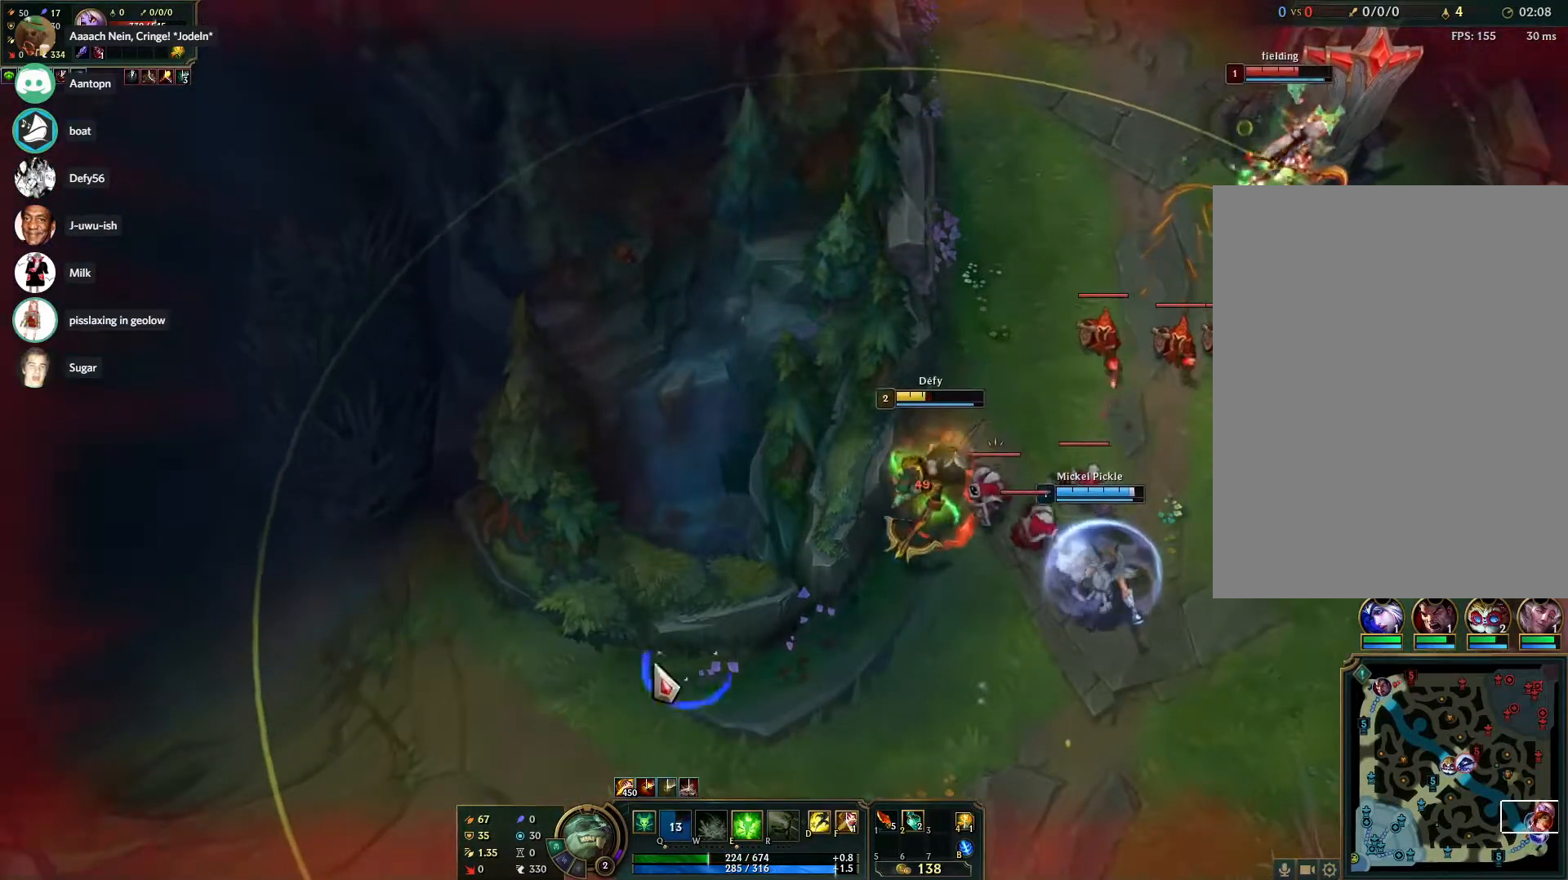
{"keys": [], "mouse": [], "events": [[83, "mouse_right", "up"], [133, "mouse_right", "down"], [183, "2", "down"], [267, "mouse_right", "up"], [317, "2", "up"]]}
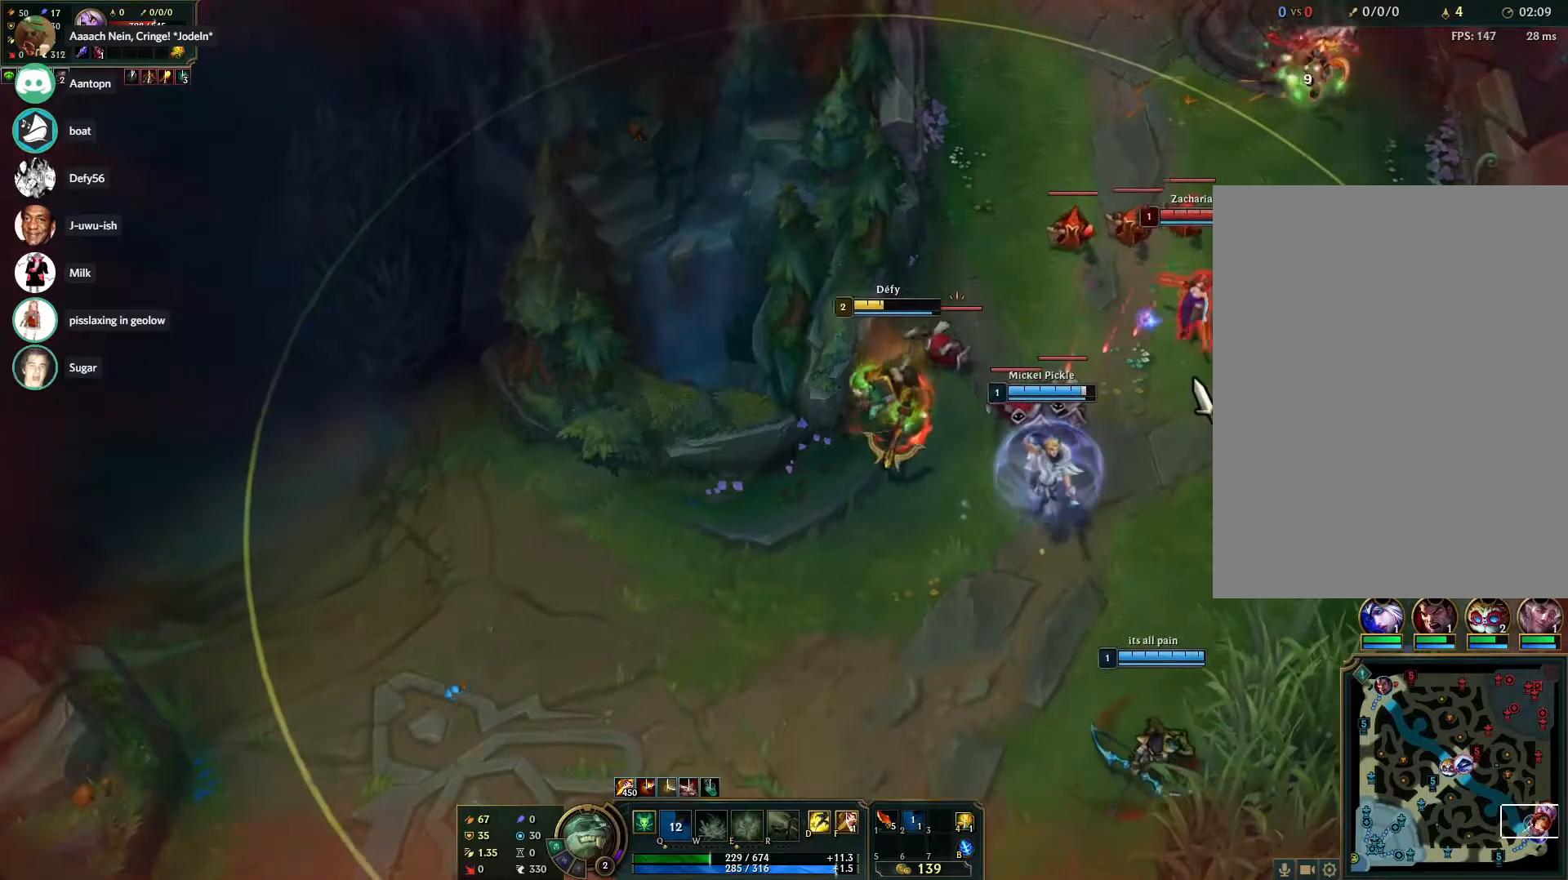
{"keys": [], "mouse": ["right"], "events": [[433, "mouse_right", "down"]]}
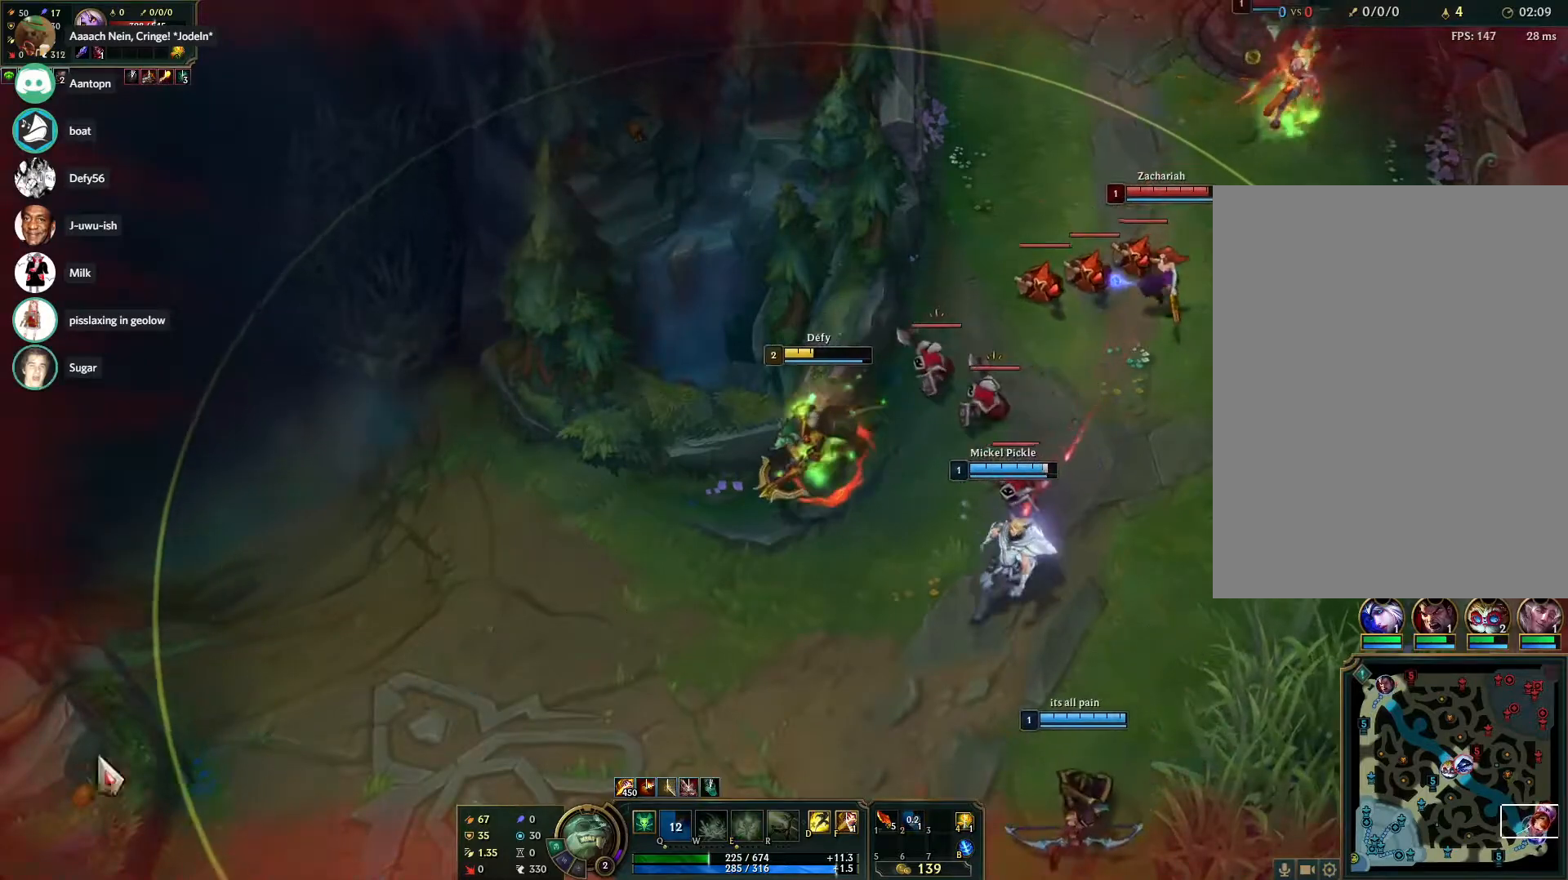
{"keys": [], "mouse": ["right"], "events": [[17, "mouse_right", "up"], [67, "e", "down"], [117, "e", "up"], [217, "e", "down"], [267, "mouse_right", "down"], [300, "e", "up"], [400, "mouse_right", "up"], [450, "mouse_right", "down"]]}
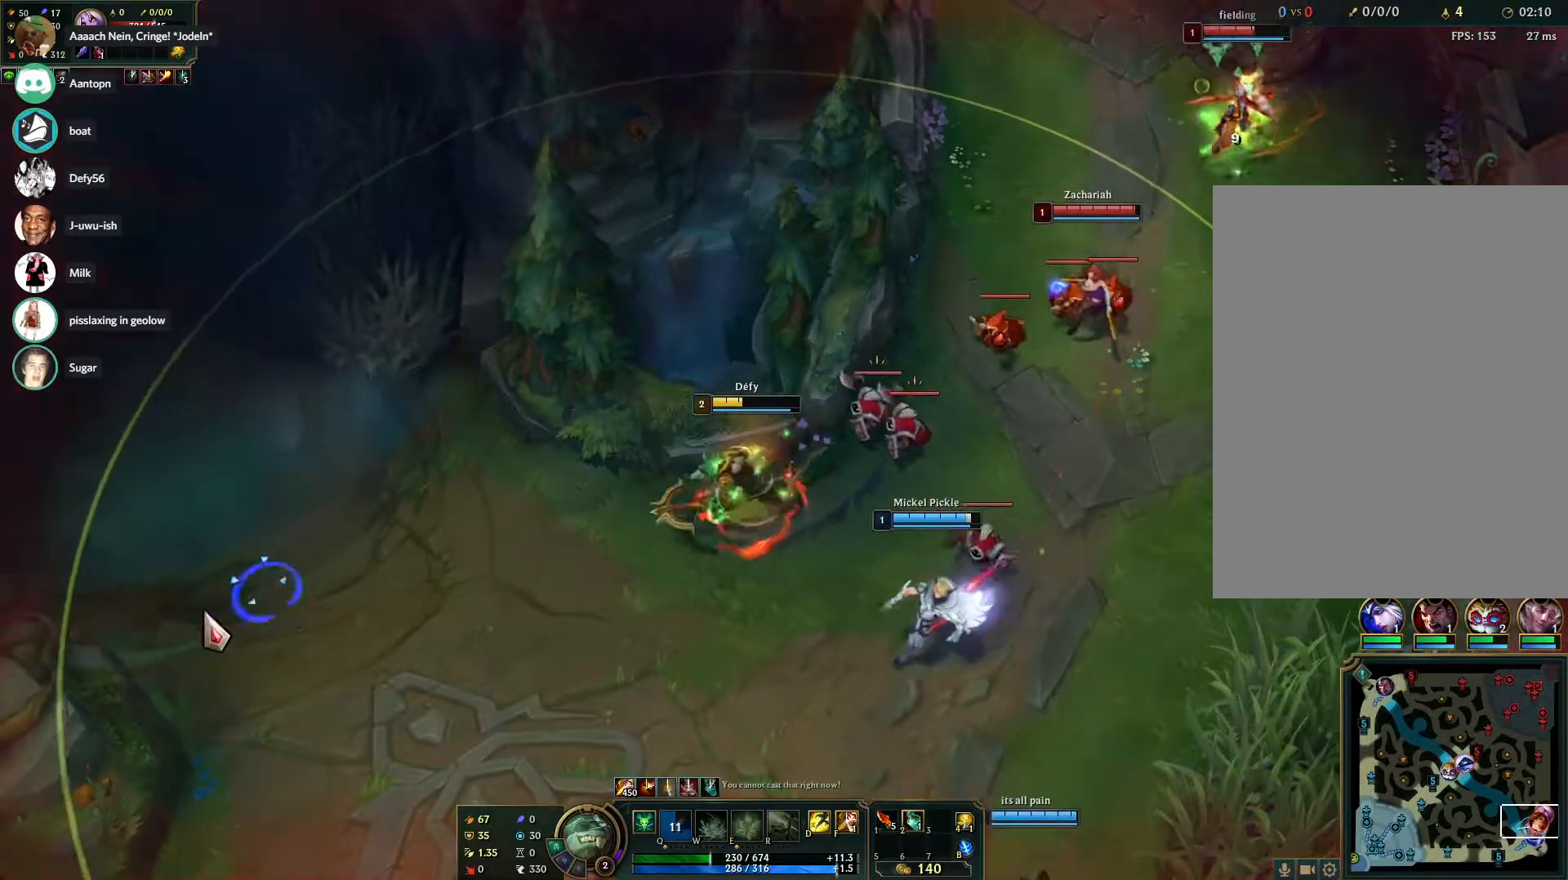
{"keys": [], "mouse": [], "events": [[83, "mouse_right", "up"], [183, "mouse_right", "down"], [267, "mouse_right", "up"], [317, "mouse_right", "down"], [467, "mouse_right", "up"]]}
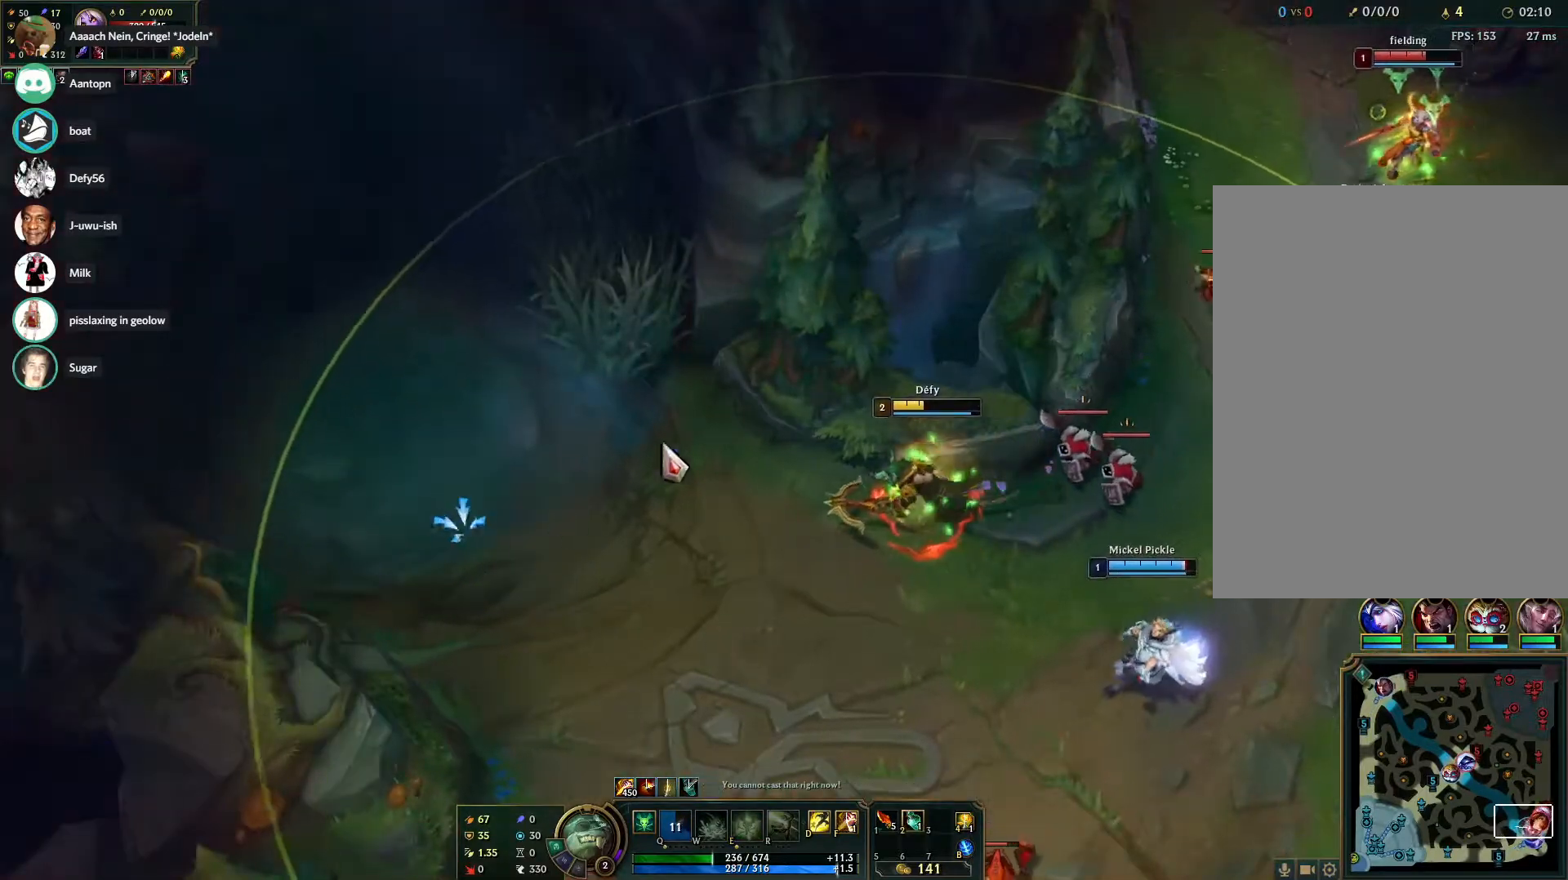
{"keys": [], "mouse": ["right"], "events": [[283, "mouse_right", "down"], [383, "mouse_right", "up"], [433, "mouse_right", "down"]]}
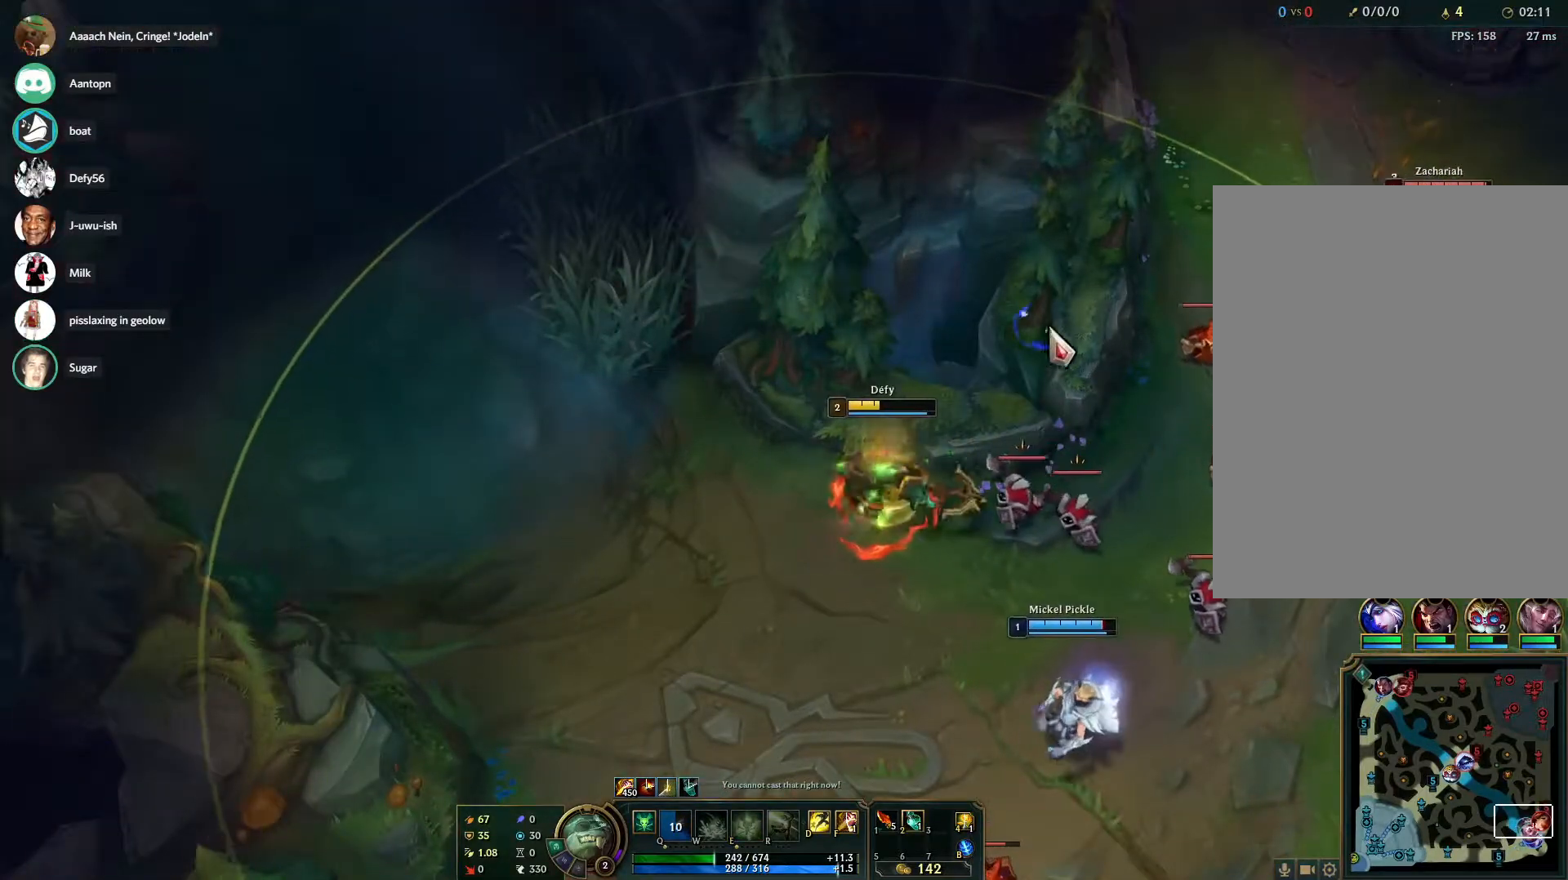
{"keys": ["e"], "mouse": [], "events": [[17, "mouse_right", "up"], [67, "mouse_right", "down"], [167, "mouse_right", "up"], [217, "e", "down"], [300, "e", "up"], [350, "e", "down"], [450, "e", "up"], [483, "e", "down"]]}
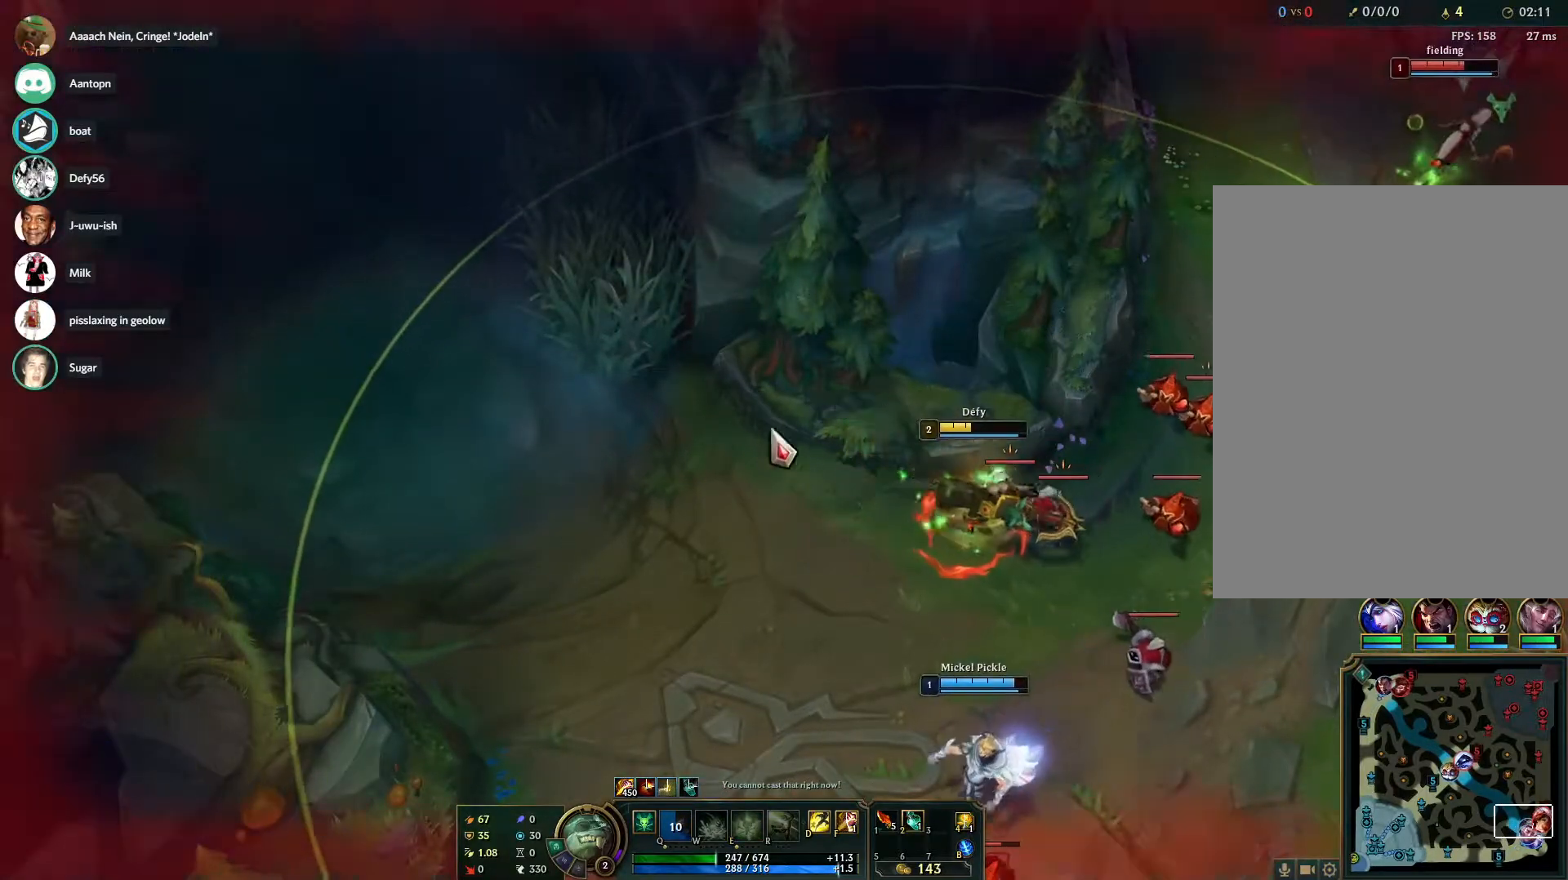
{"keys": [], "mouse": ["right"], "events": [[83, "e", "up"], [83, "mouse_right", "down"], [183, "mouse_right", "up"], [217, "mouse_right", "down"], [367, "mouse_right", "up"], [417, "mouse_right", "down"]]}
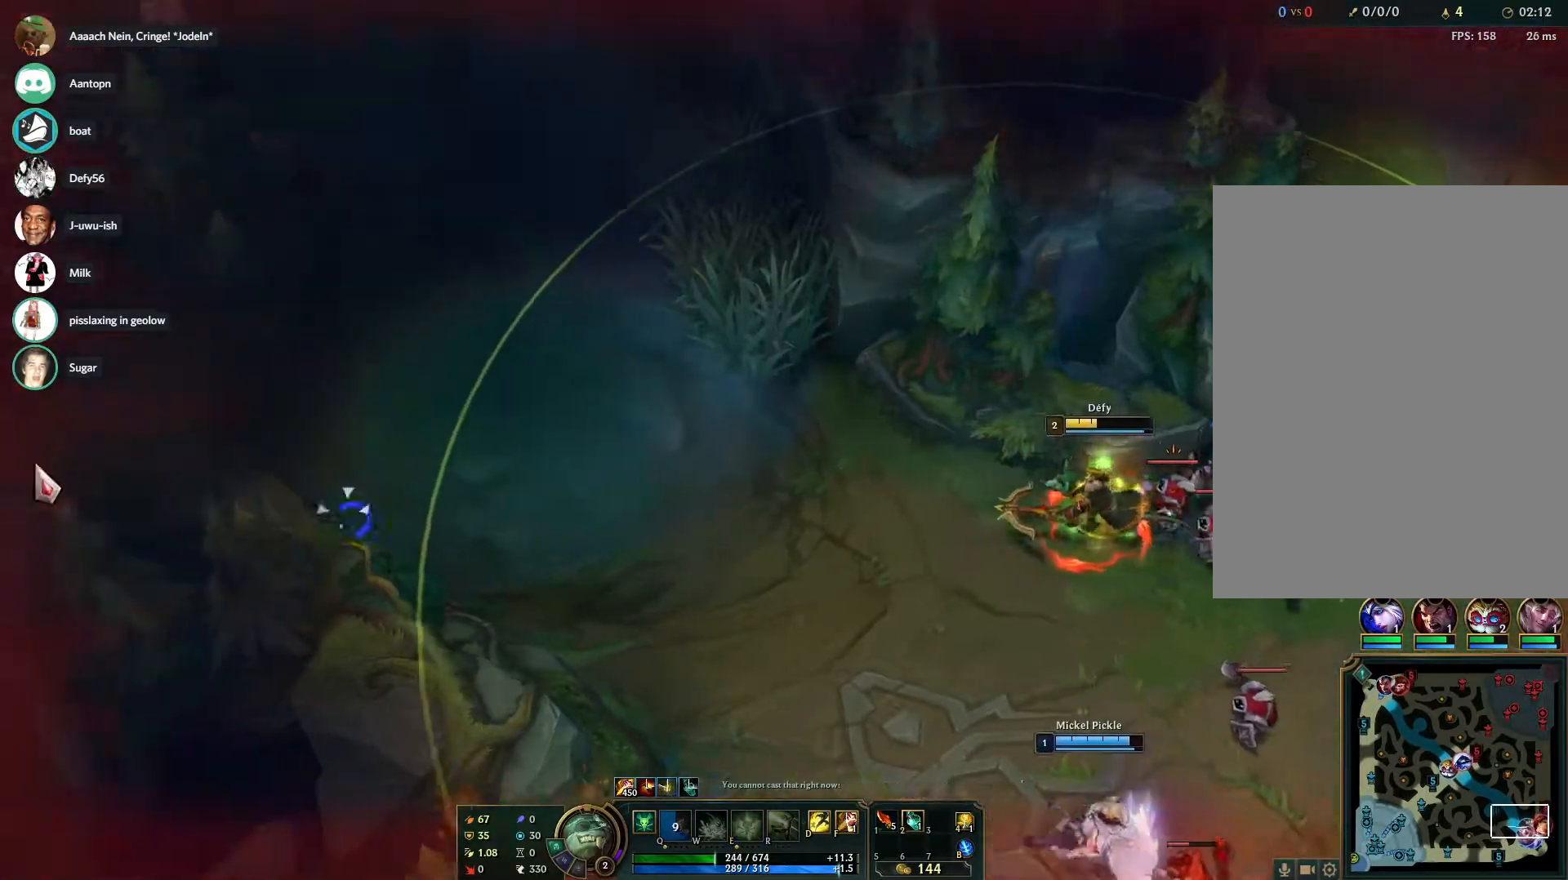
{"keys": [], "mouse": [], "events": [[50, "mouse_right", "up"], [100, "mouse_right", "down"], [200, "mouse_right", "up"]]}
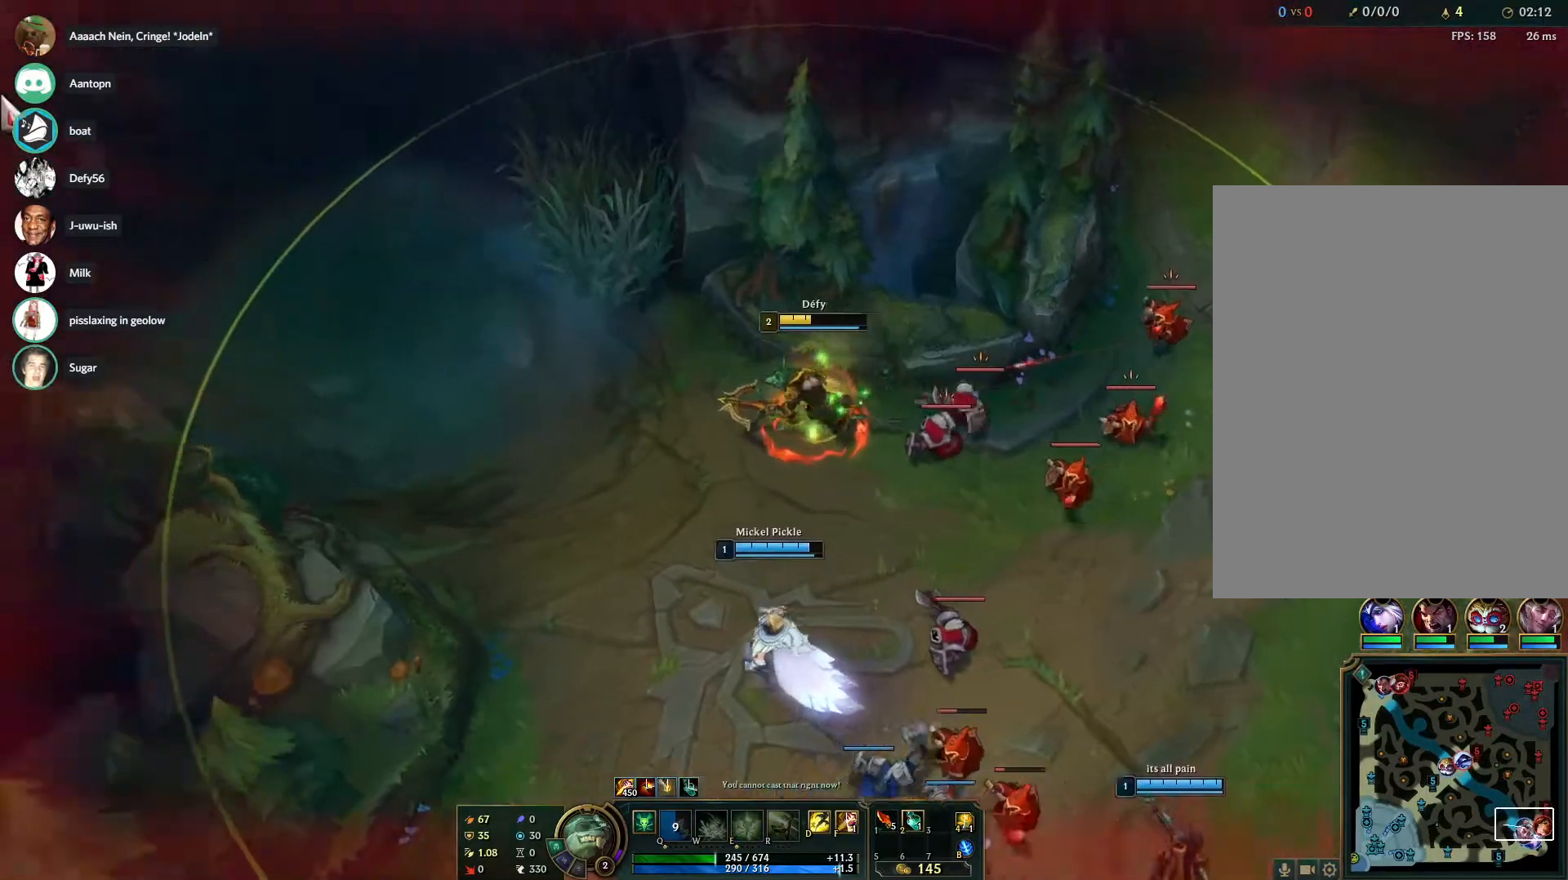
{"keys": [], "mouse": ["right"], "events": [[17, "2", "down"], [67, "2", "up"], [67, "mouse_right", "down"], [167, "2", "down"], [167, "mouse_right", "up"], [217, "2", "up"], [217, "mouse_right", "down"], [300, "2", "down"], [350, "mouse_right", "up"], [400, "2", "up"], [450, "mouse_right", "down"]]}
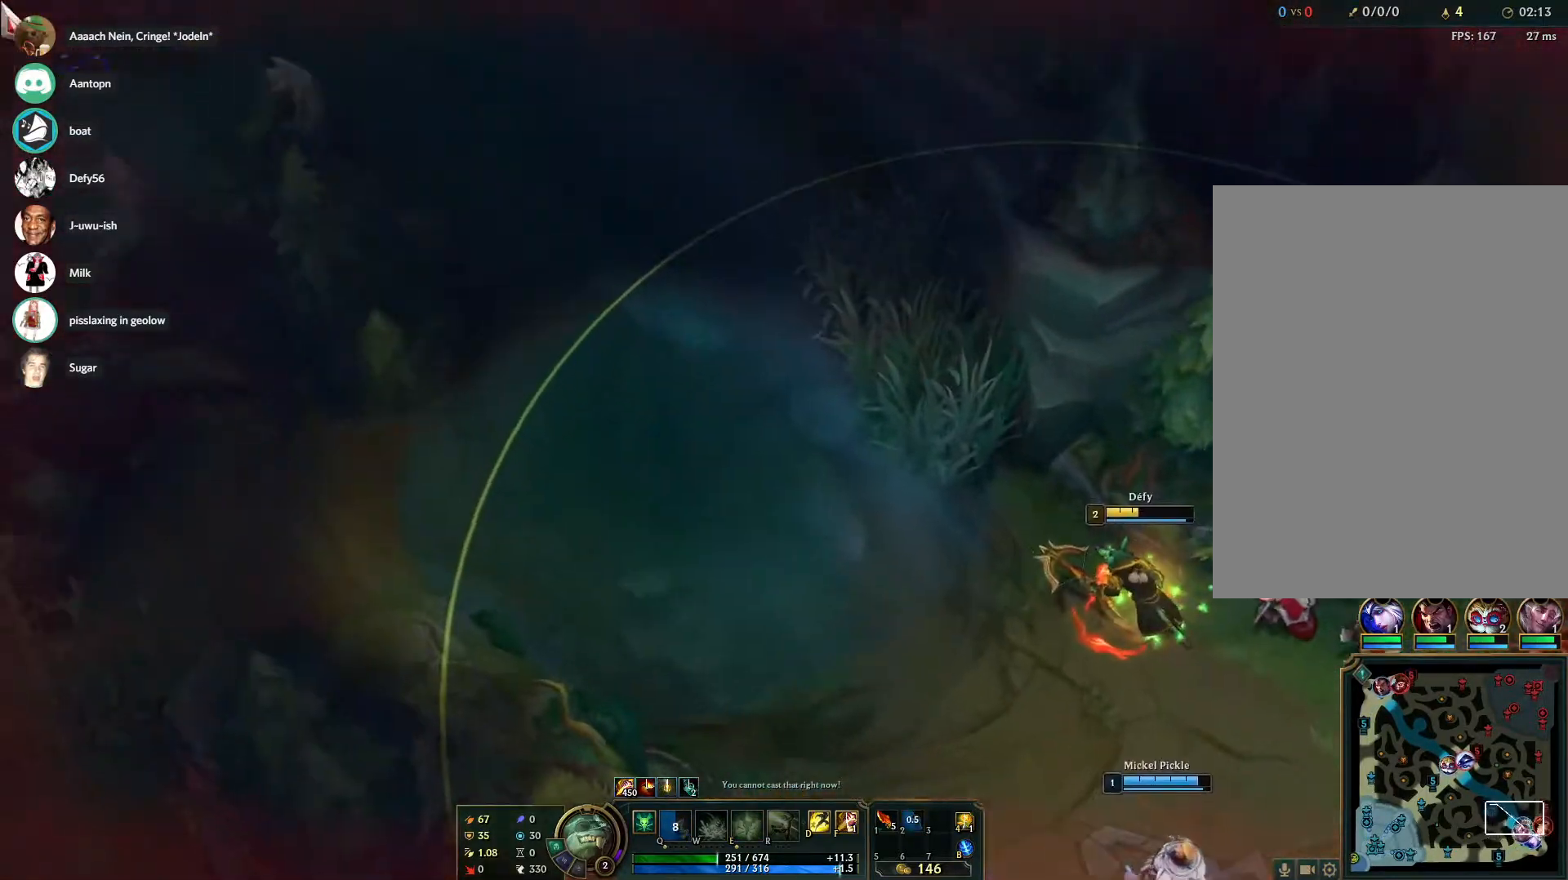
{"keys": [], "mouse": [], "events": [[33, "mouse_right", "up"], [83, "mouse_right", "down"], [183, "mouse_right", "up"], [267, "mouse_right", "down"], [367, "mouse_right", "up"]]}
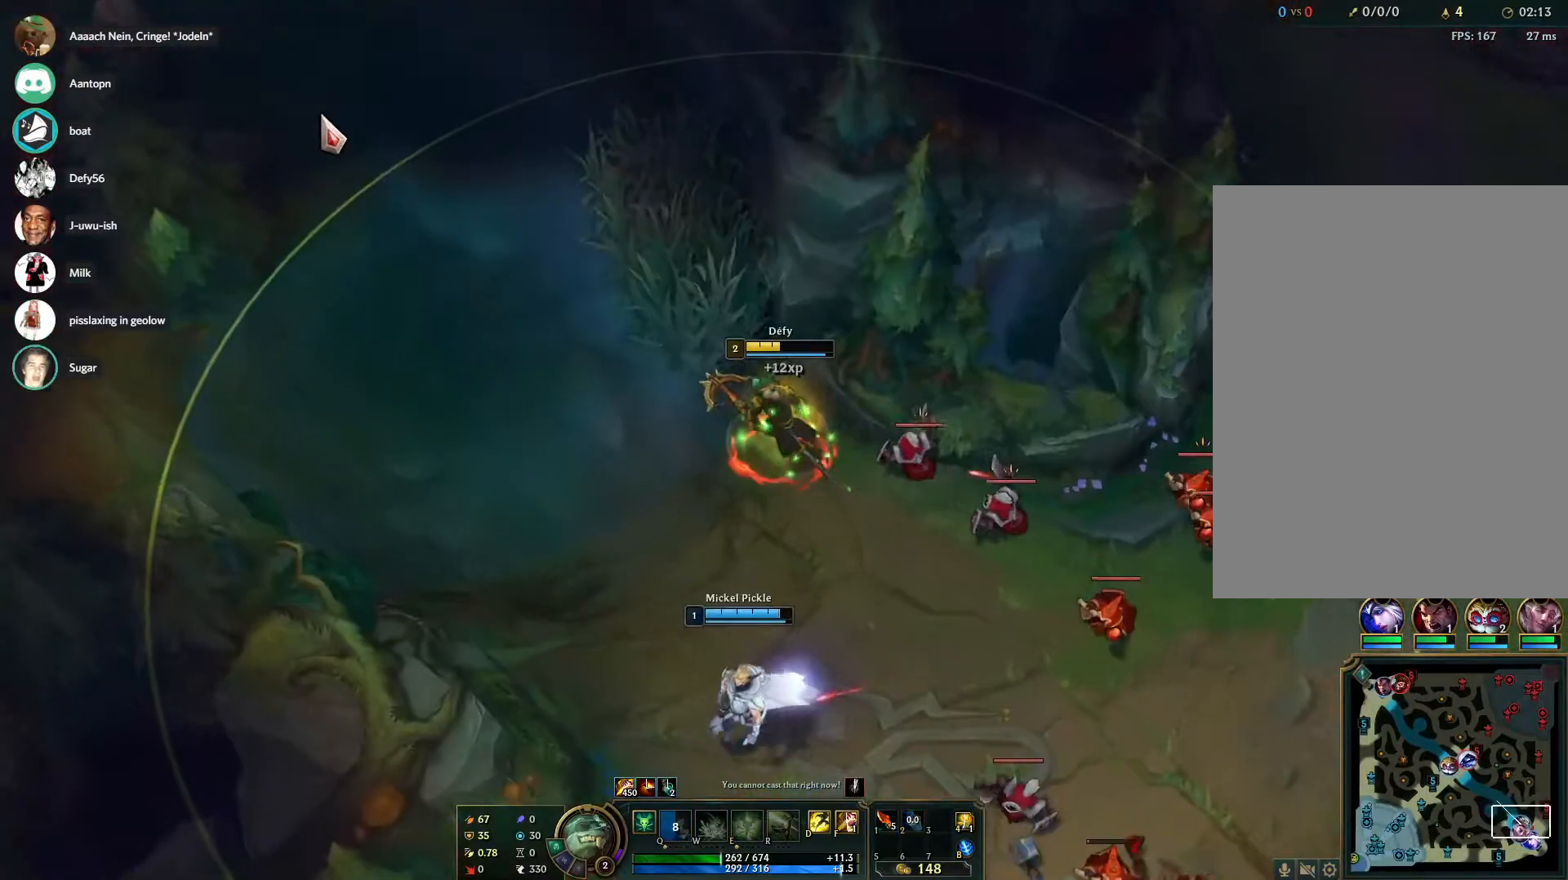
{"keys": [], "mouse": ["right"], "events": [[283, "mouse_right", "down"], [433, "mouse_right", "up"], [483, "mouse_right", "down"]]}
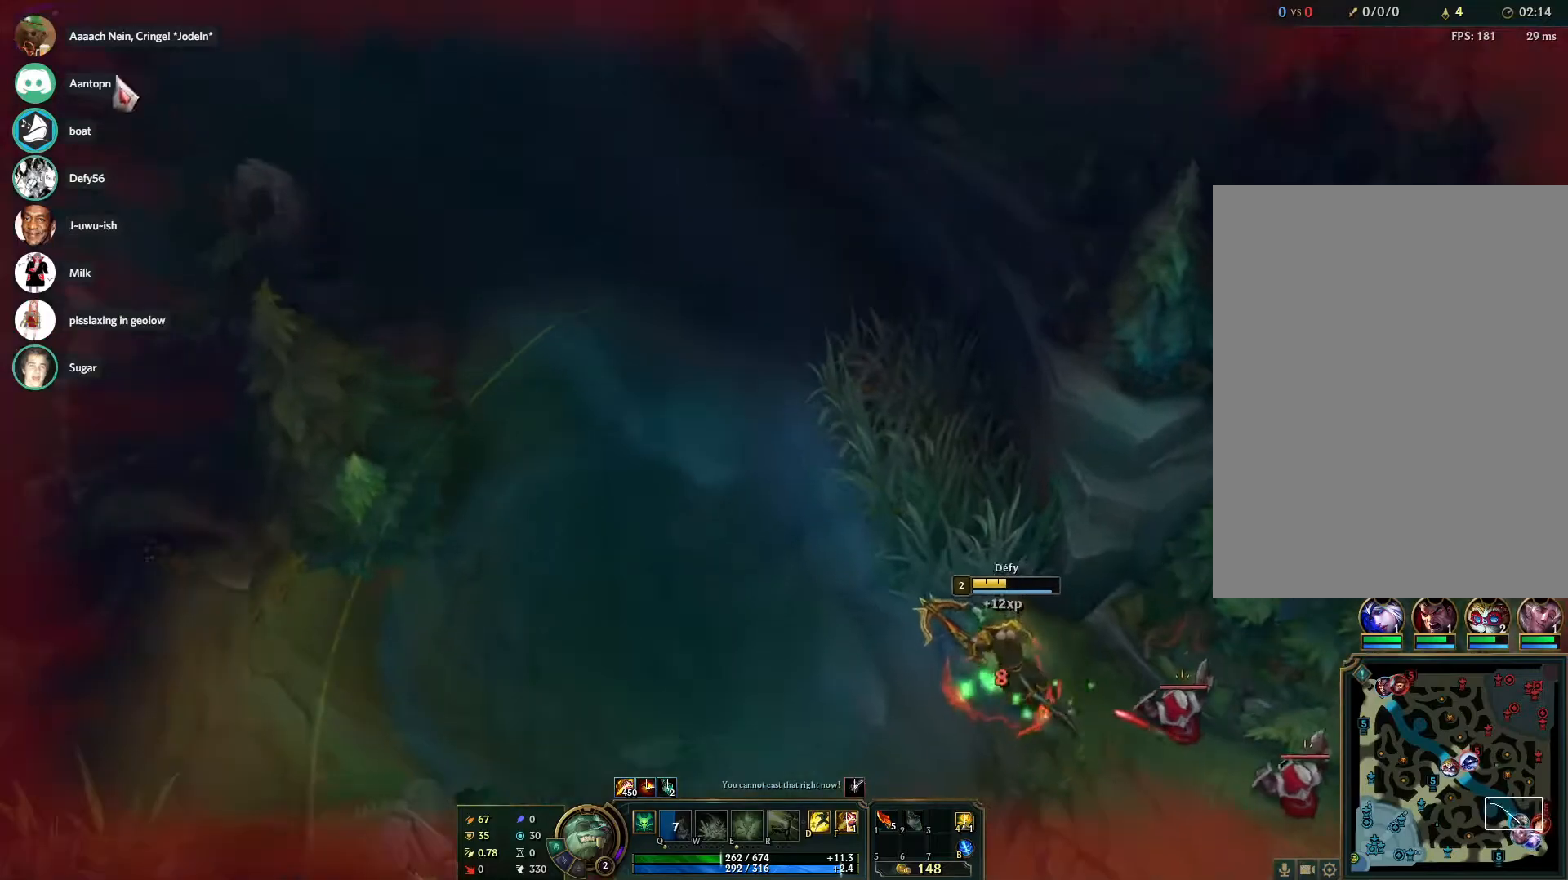
{"keys": [], "mouse": ["right"], "events": [[117, "mouse_right", "up"], [217, "mouse_right", "down"], [300, "mouse_right", "up"], [400, "mouse_right", "down"]]}
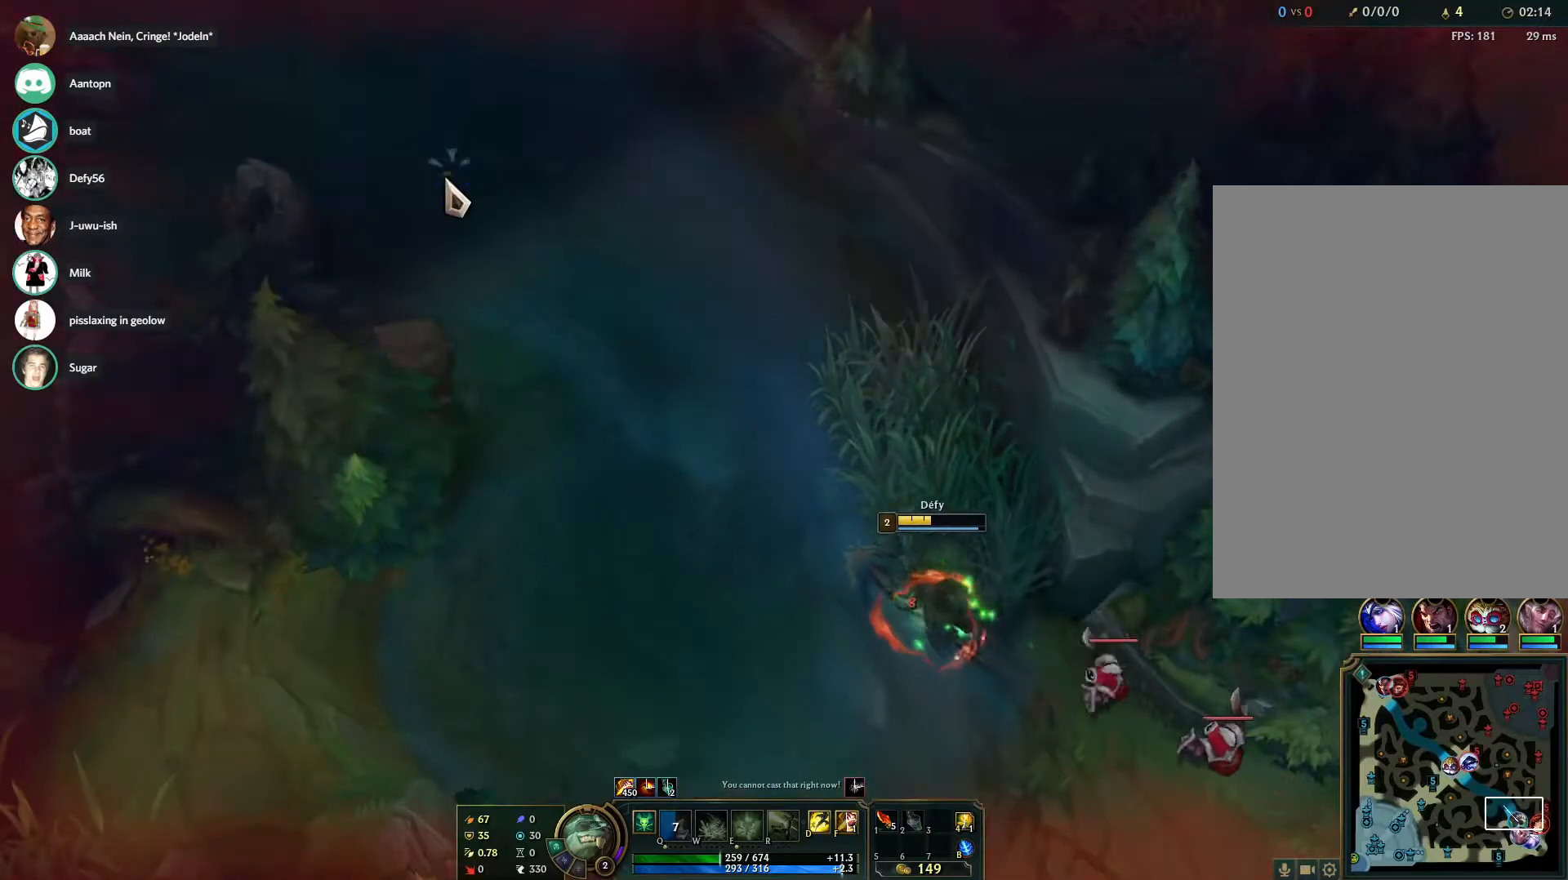
{"keys": [], "mouse": [], "events": [[33, "mouse_right", "up"], [133, "mouse_right", "down"], [267, "mouse_right", "up"], [450, "mouse_right", "down"], [500, "mouse_right", "up"]]}
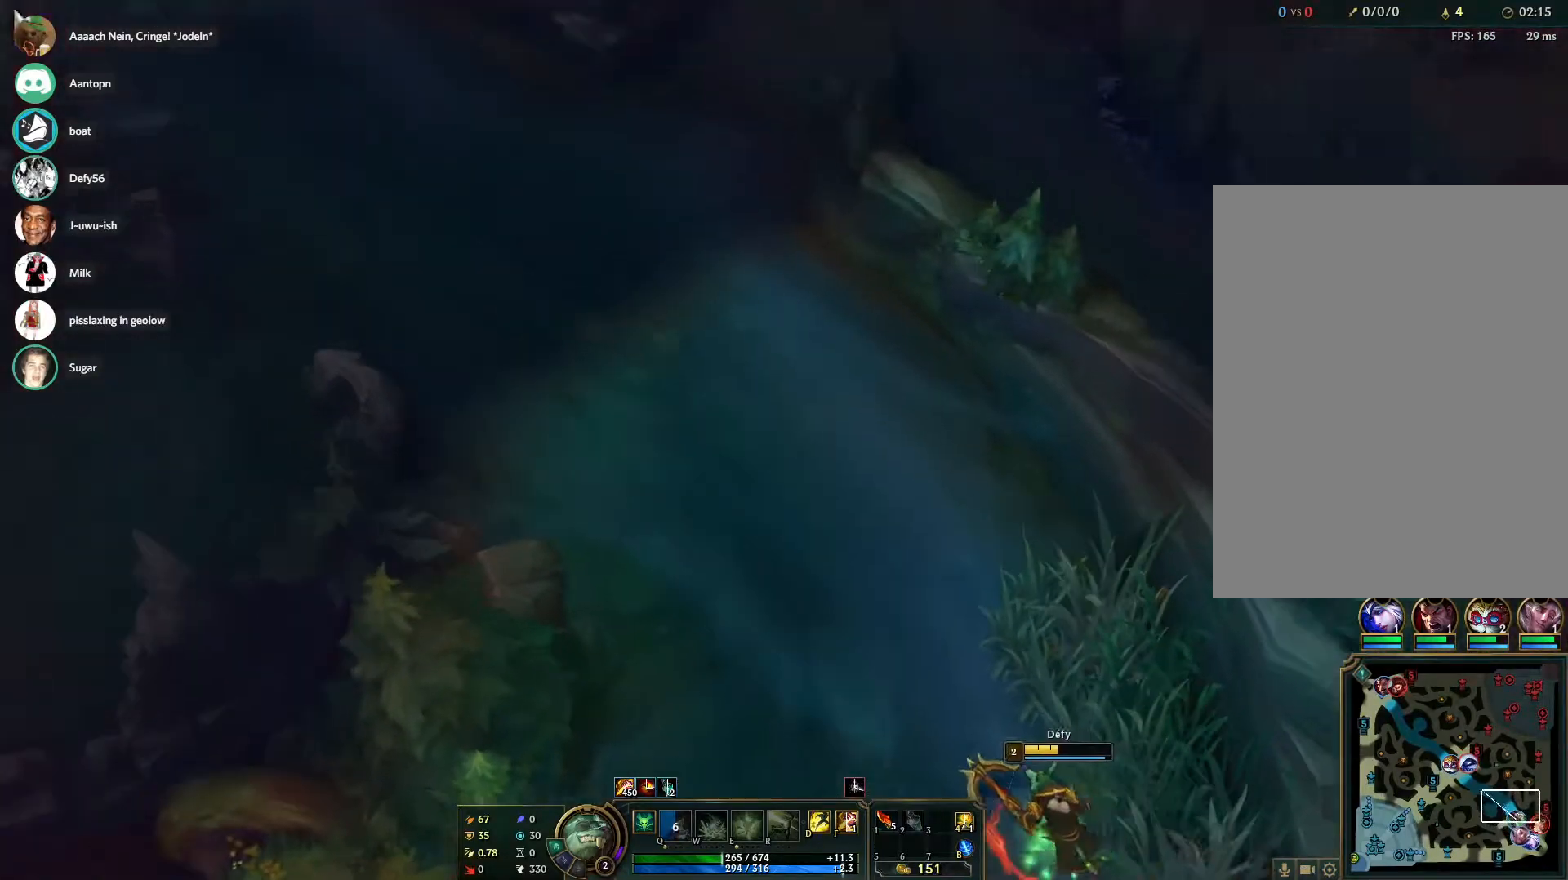
{"keys": [], "mouse": [], "events": [[100, "mouse_right", "down"], [200, "mouse_right", "up"], [283, "mouse_right", "down"], [433, "mouse_right", "up"]]}
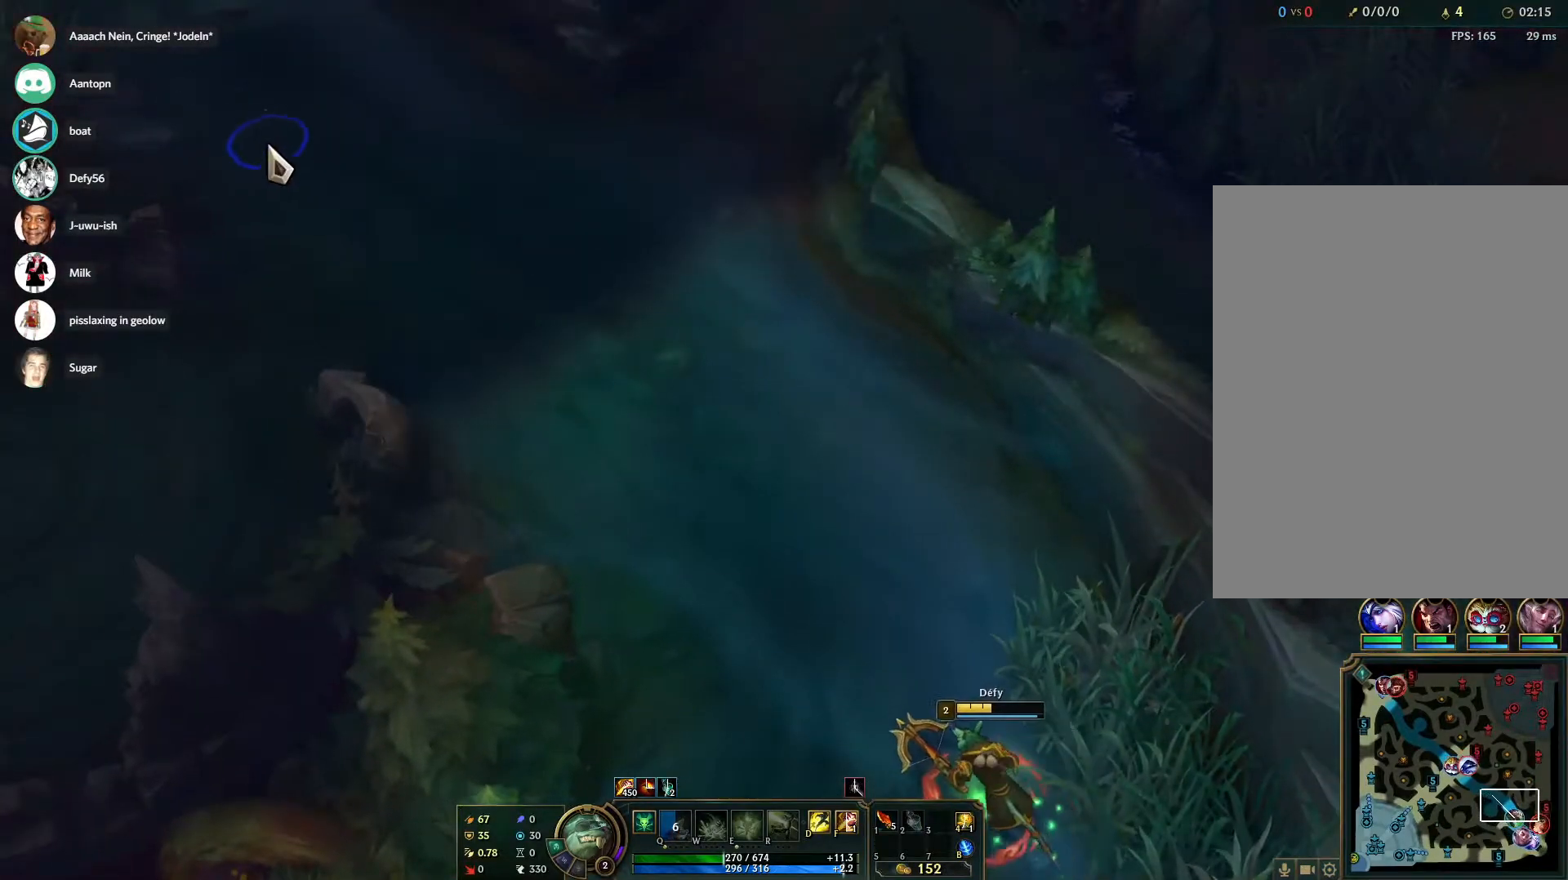
{"keys": [], "mouse": [], "events": [[17, "mouse_right", "down"], [167, "mouse_right", "up"], [250, "mouse_right", "down"], [350, "mouse_right", "up"]]}
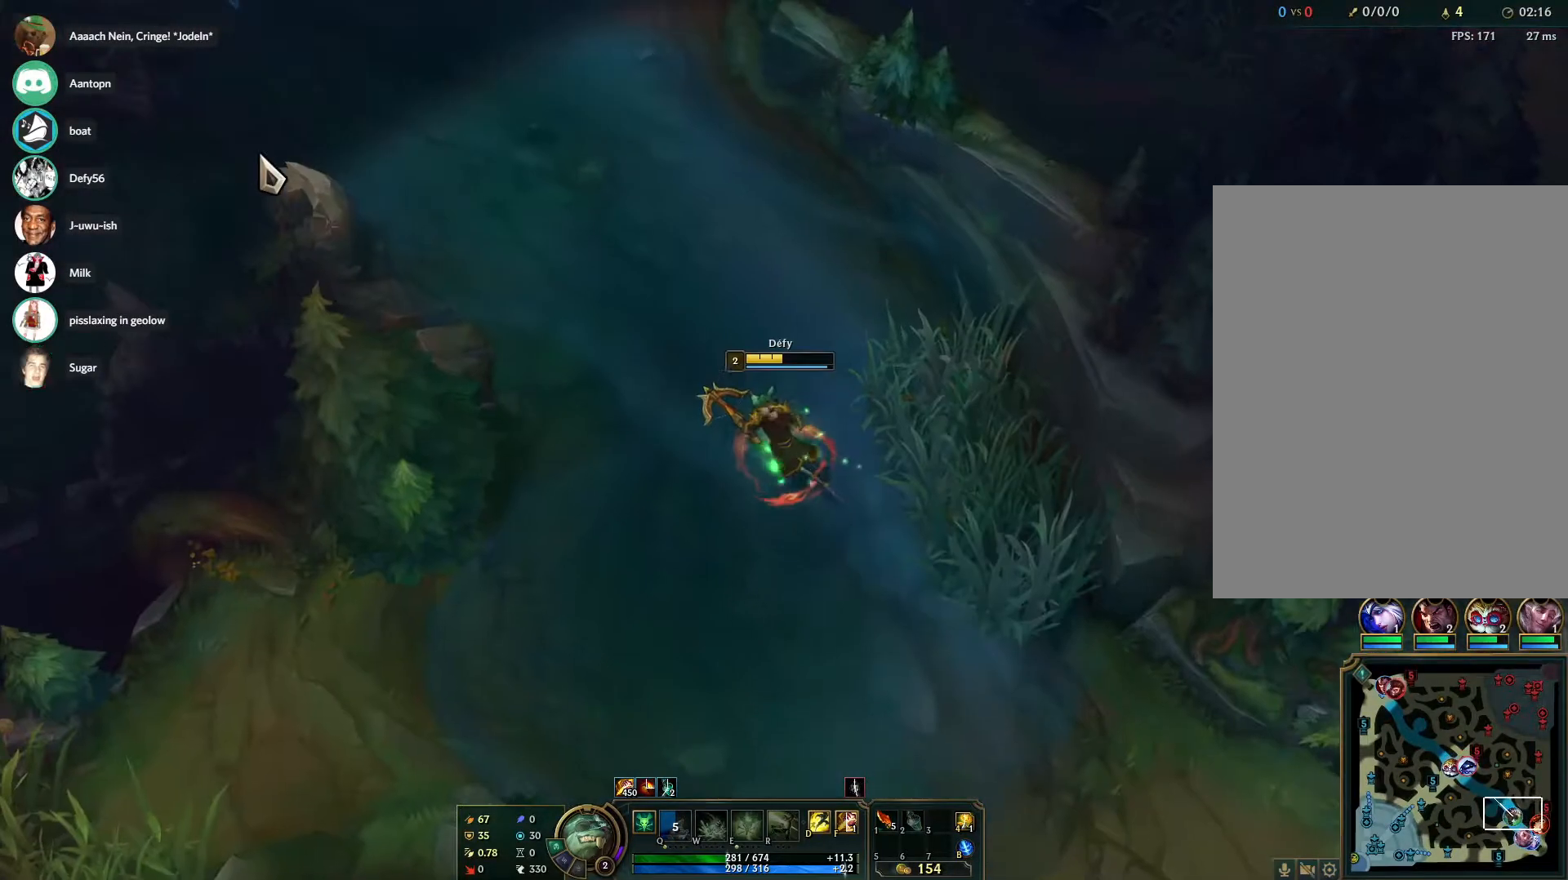
{"keys": [], "mouse": [], "events": []}
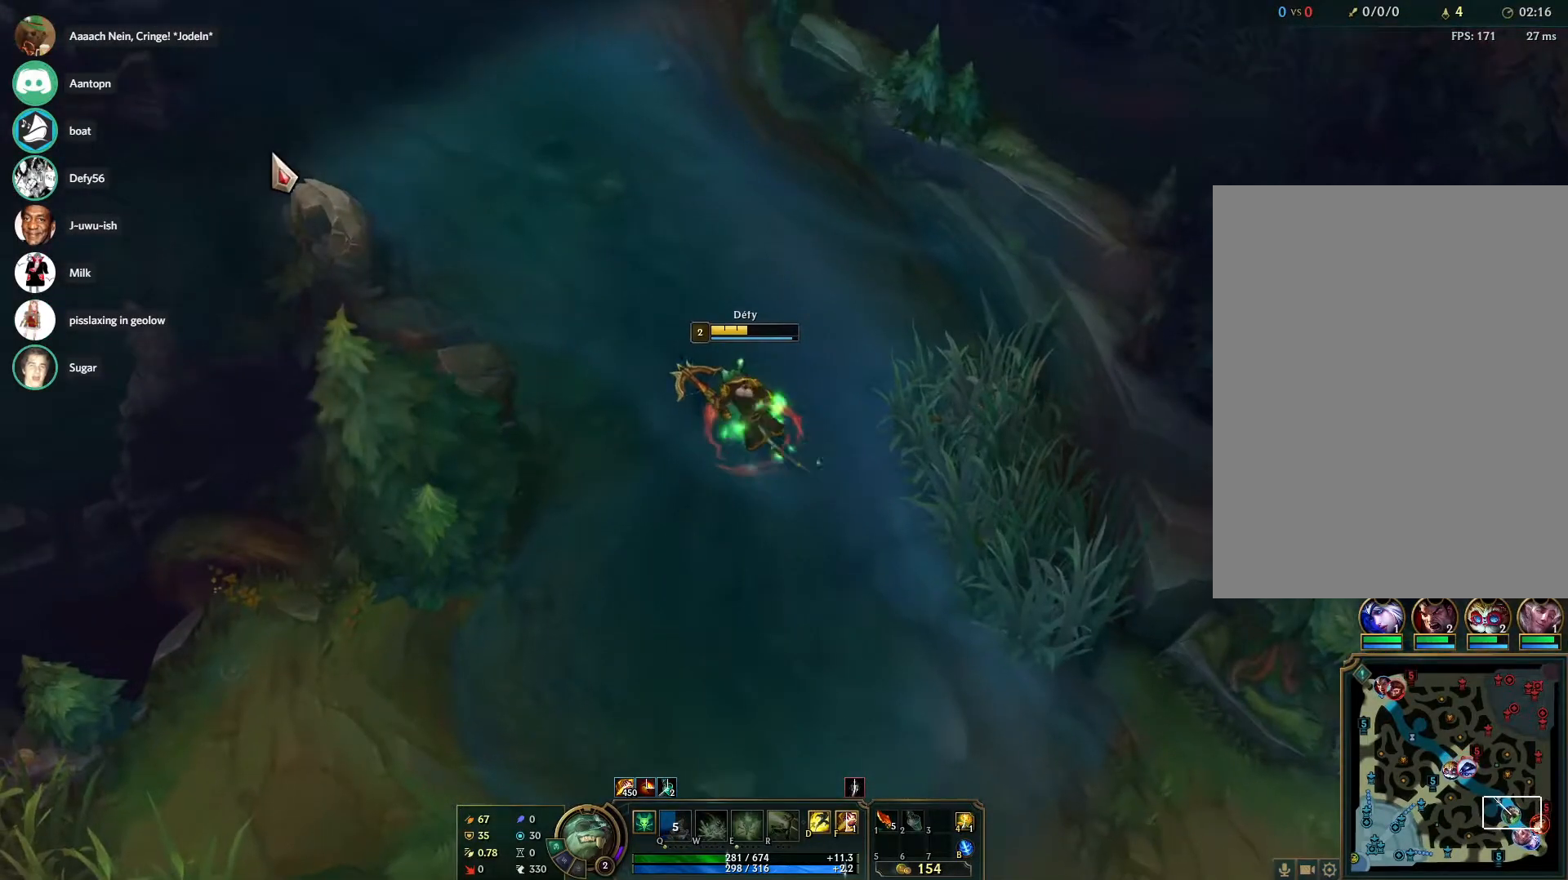
{"keys": [], "mouse": [], "events": []}
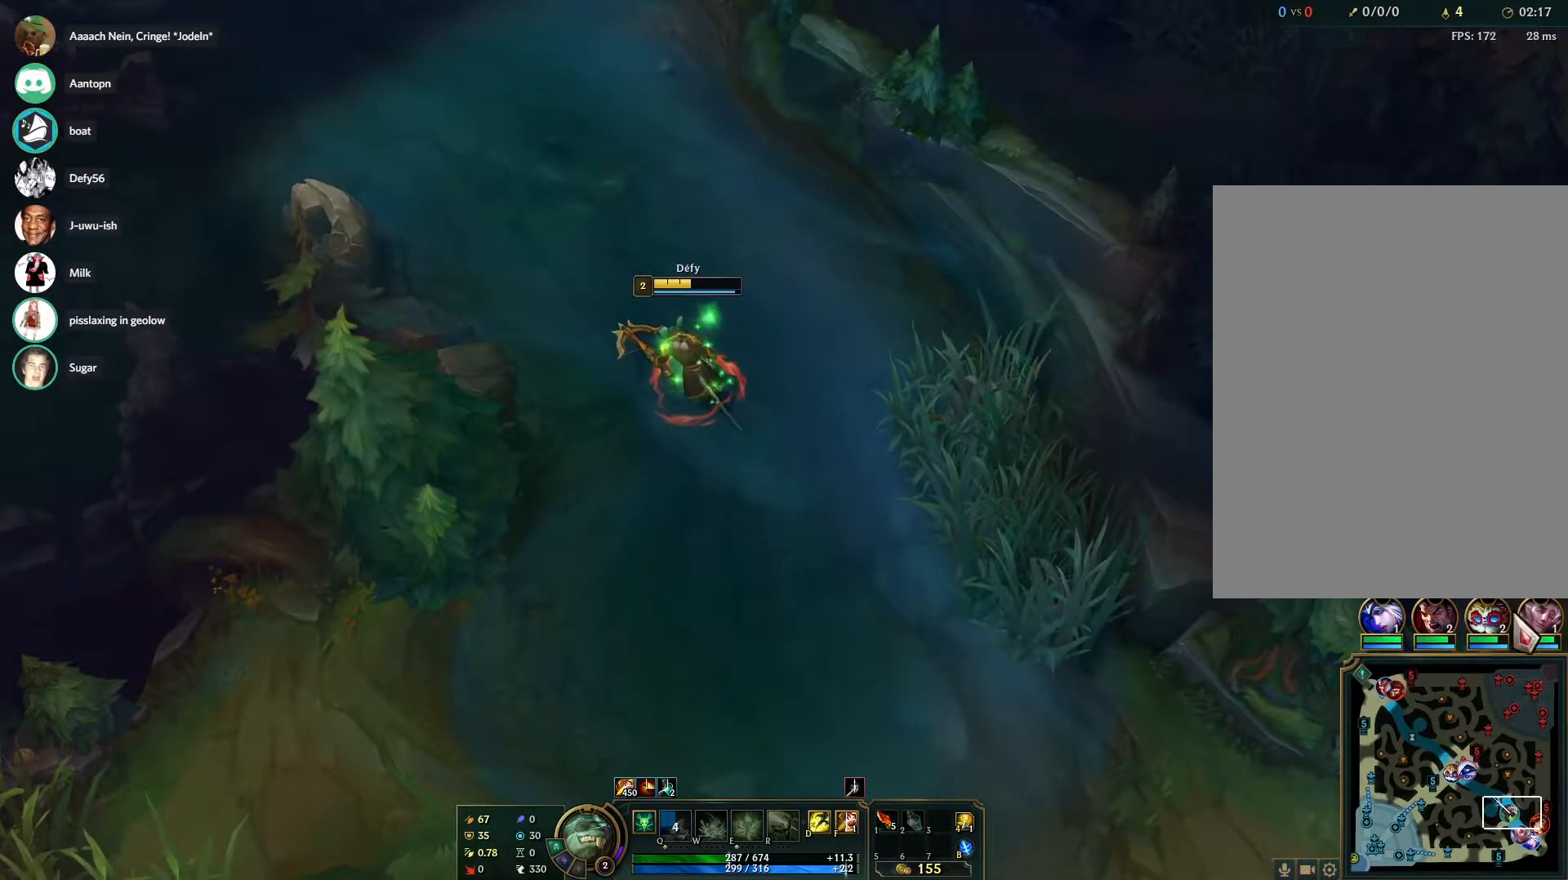
{"keys": [], "mouse": [], "events": []}